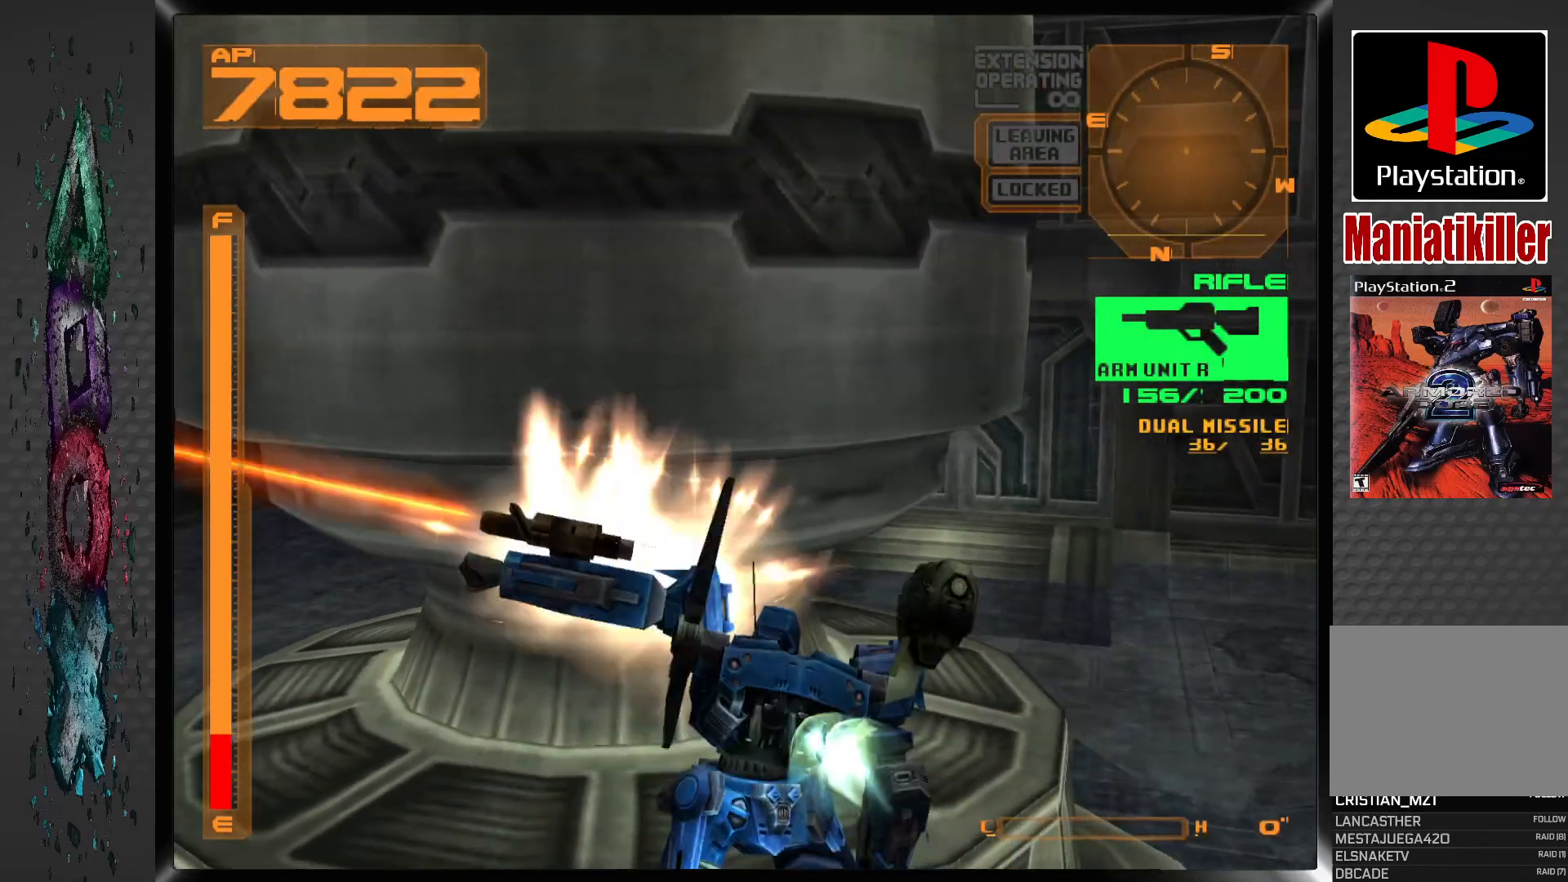
Gameplay with a controller (PlayStation layout); each line is a JSON object with the inputs held at the frame after it. "events" lists button and stick changes between this image and that frame as [ms after this image, input, new state], when the widget could be followed in between.
{"buttons": [], "left_stick": "center", "right_stick": "center", "events": []}
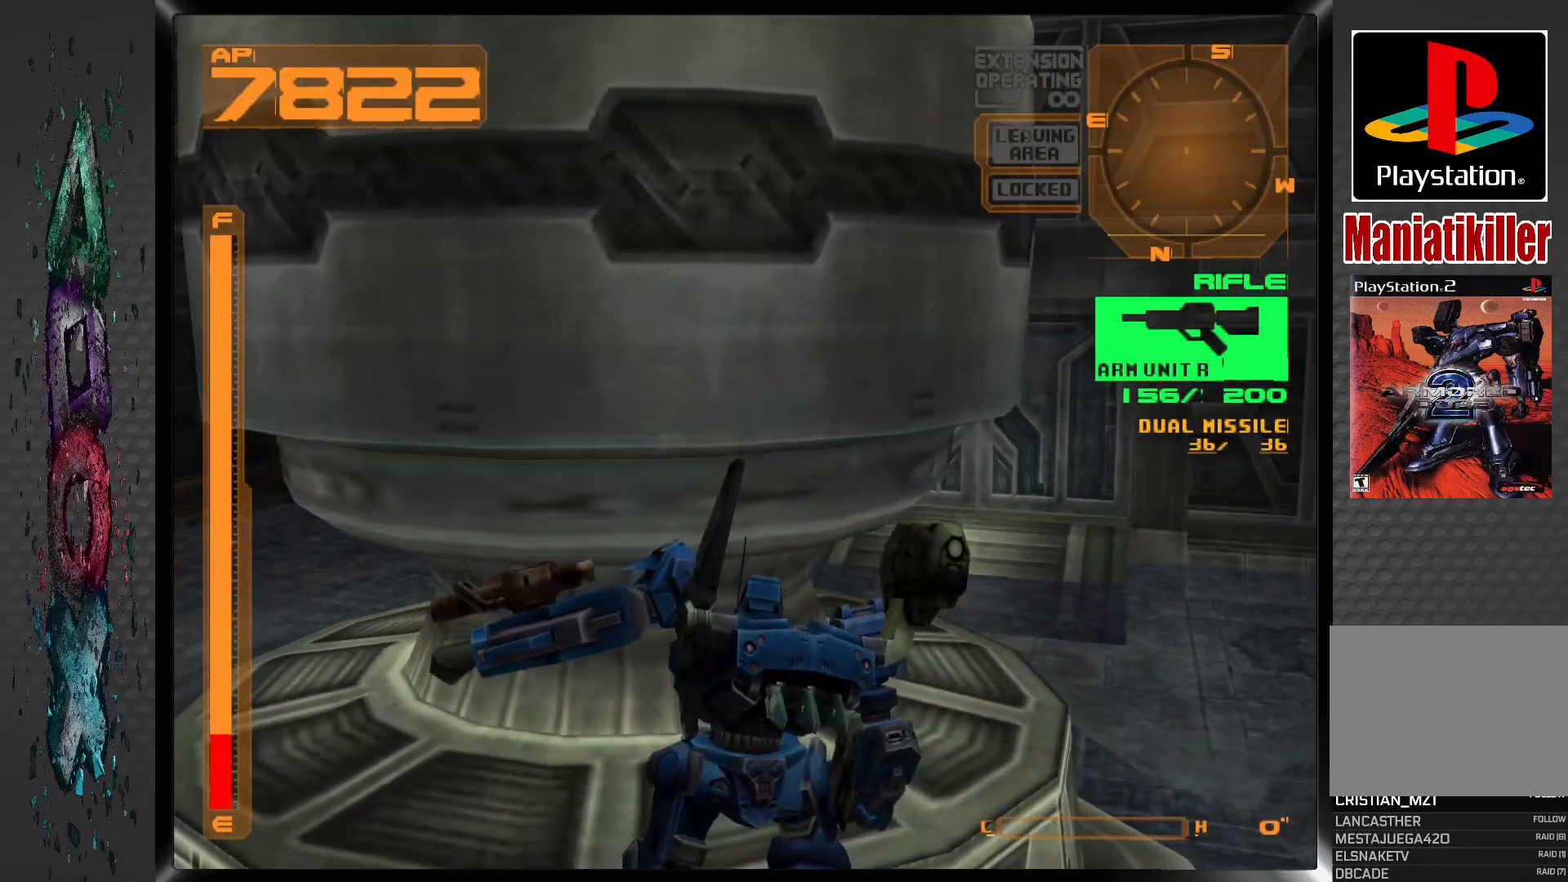
{"buttons": ["CIRCLE"], "left_stick": "center", "right_stick": "center", "events": [[17, "DPAD_LEFT", "down"], [17, "DPAD_UP", "down"], [400, "DPAD_LEFT", "up"], [467, "DPAD_UP", "up"], [483, "CIRCLE", "down"]]}
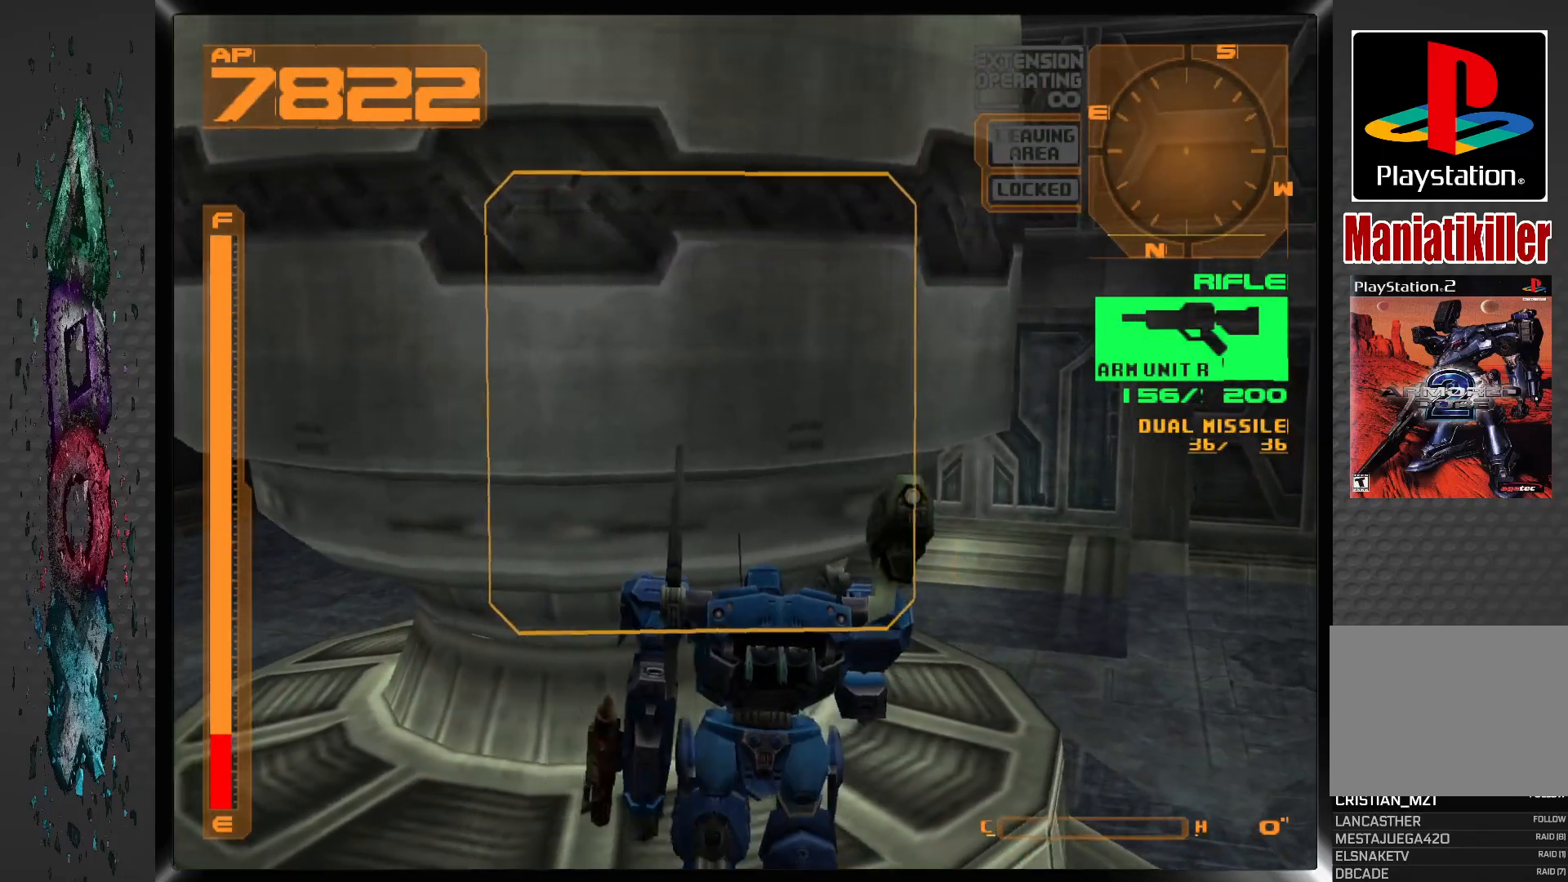
{"buttons": [], "left_stick": "center", "right_stick": "center", "events": [[117, "CIRCLE", "up"]]}
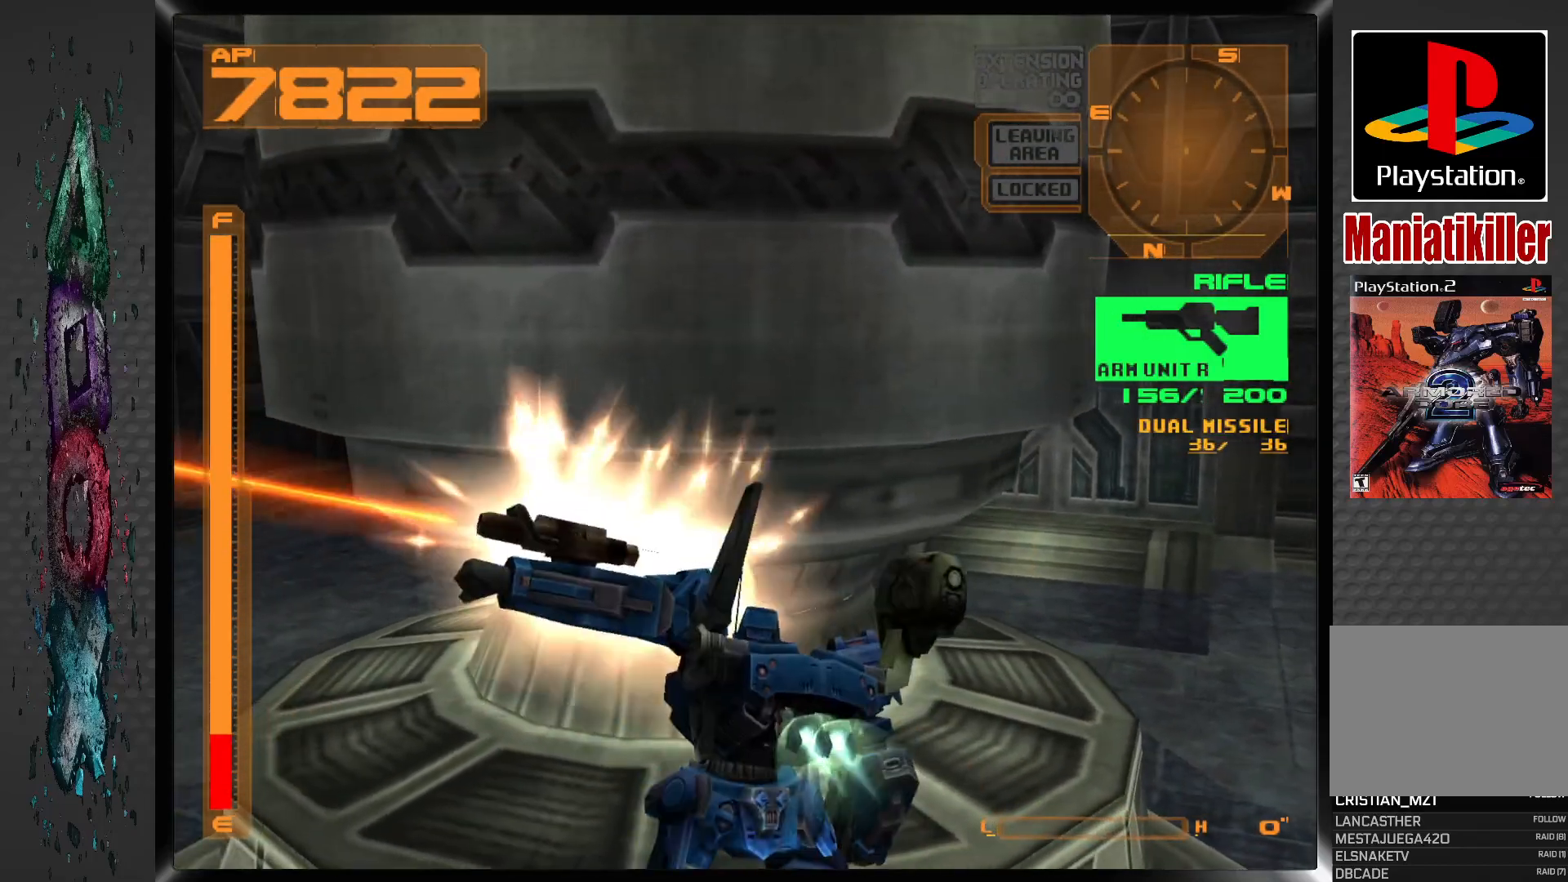
{"buttons": ["DPAD_UP", "DPAD_LEFT"], "left_stick": "center", "right_stick": "center", "events": [[350, "DPAD_UP", "down"], [467, "DPAD_LEFT", "down"]]}
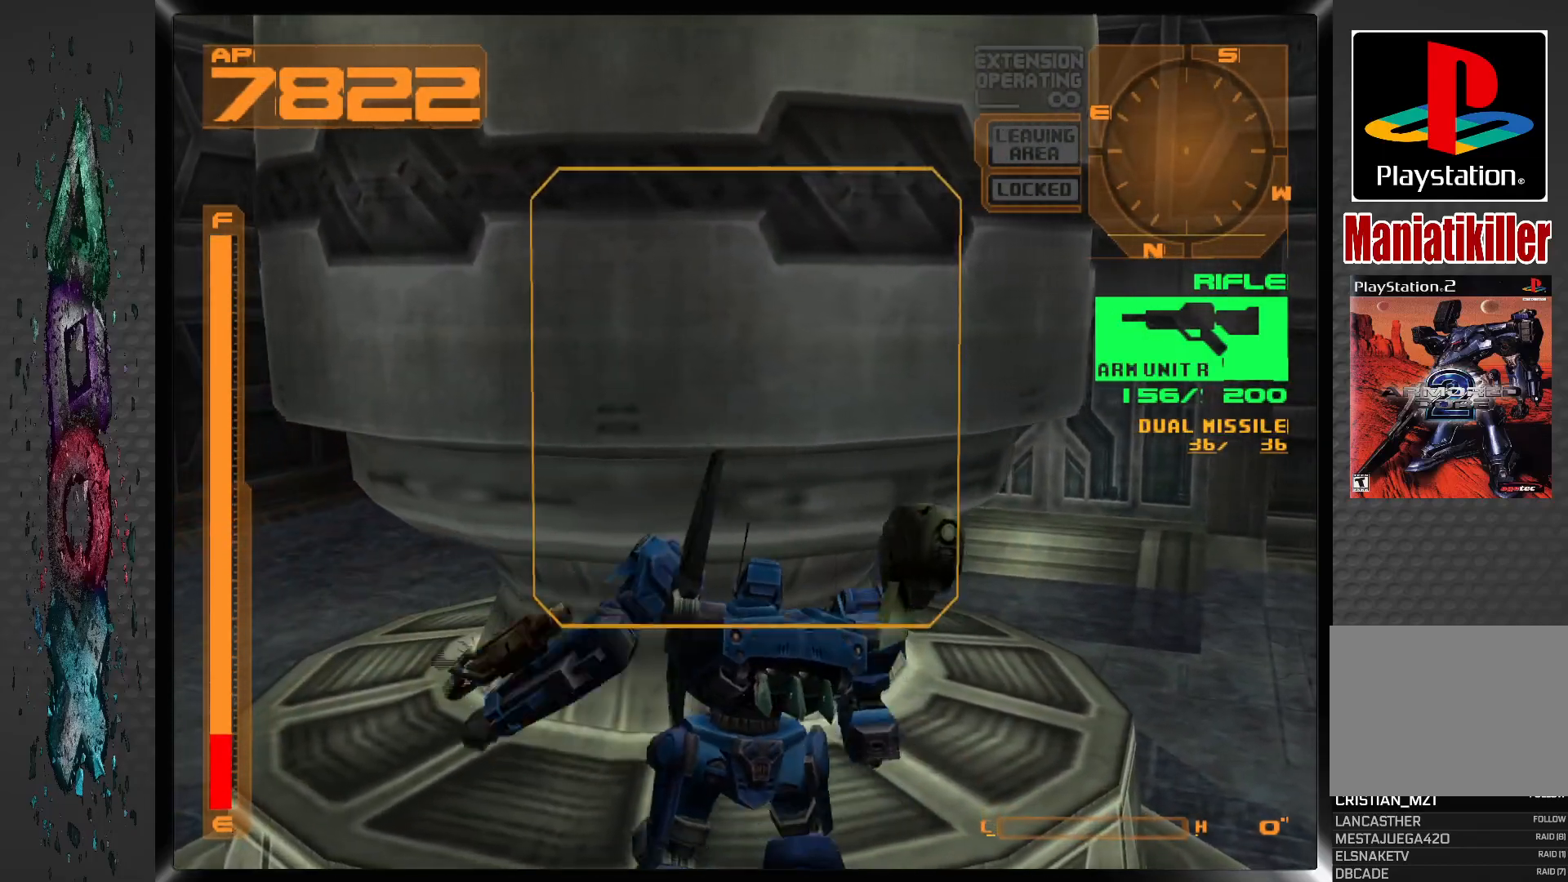
{"buttons": ["CIRCLE"], "left_stick": "center", "right_stick": "center", "events": [[200, "DPAD_LEFT", "up"], [267, "CIRCLE", "down"], [283, "DPAD_UP", "up"], [383, "CIRCLE", "up"], [450, "CIRCLE", "down"]]}
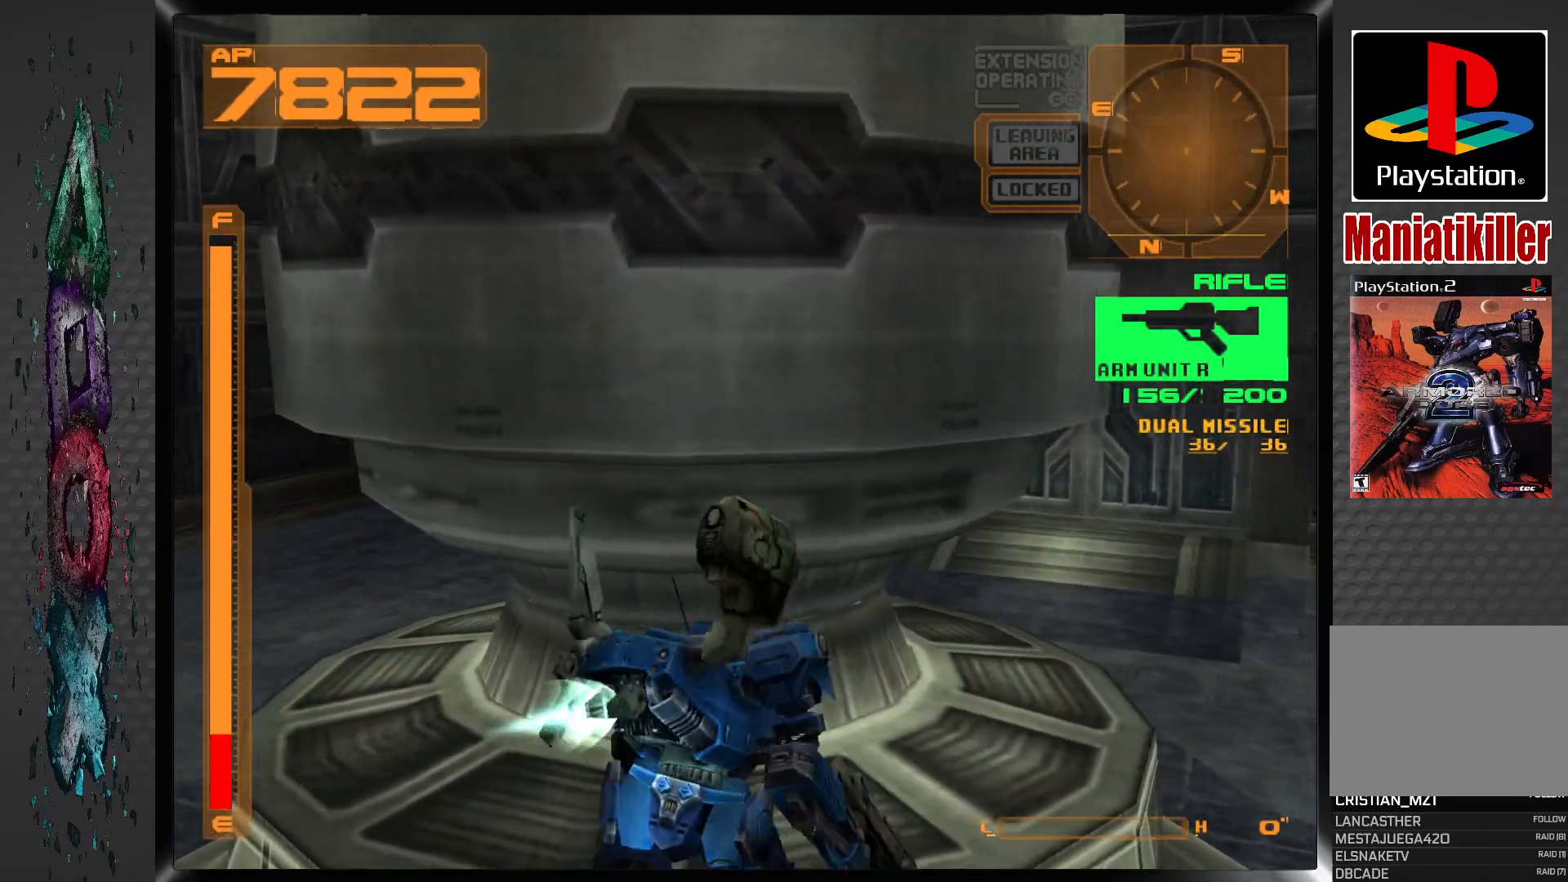
{"buttons": [], "left_stick": "center", "right_stick": "center", "events": [[50, "CIRCLE", "up"], [100, "CIRCLE", "down"], [217, "CIRCLE", "up"]]}
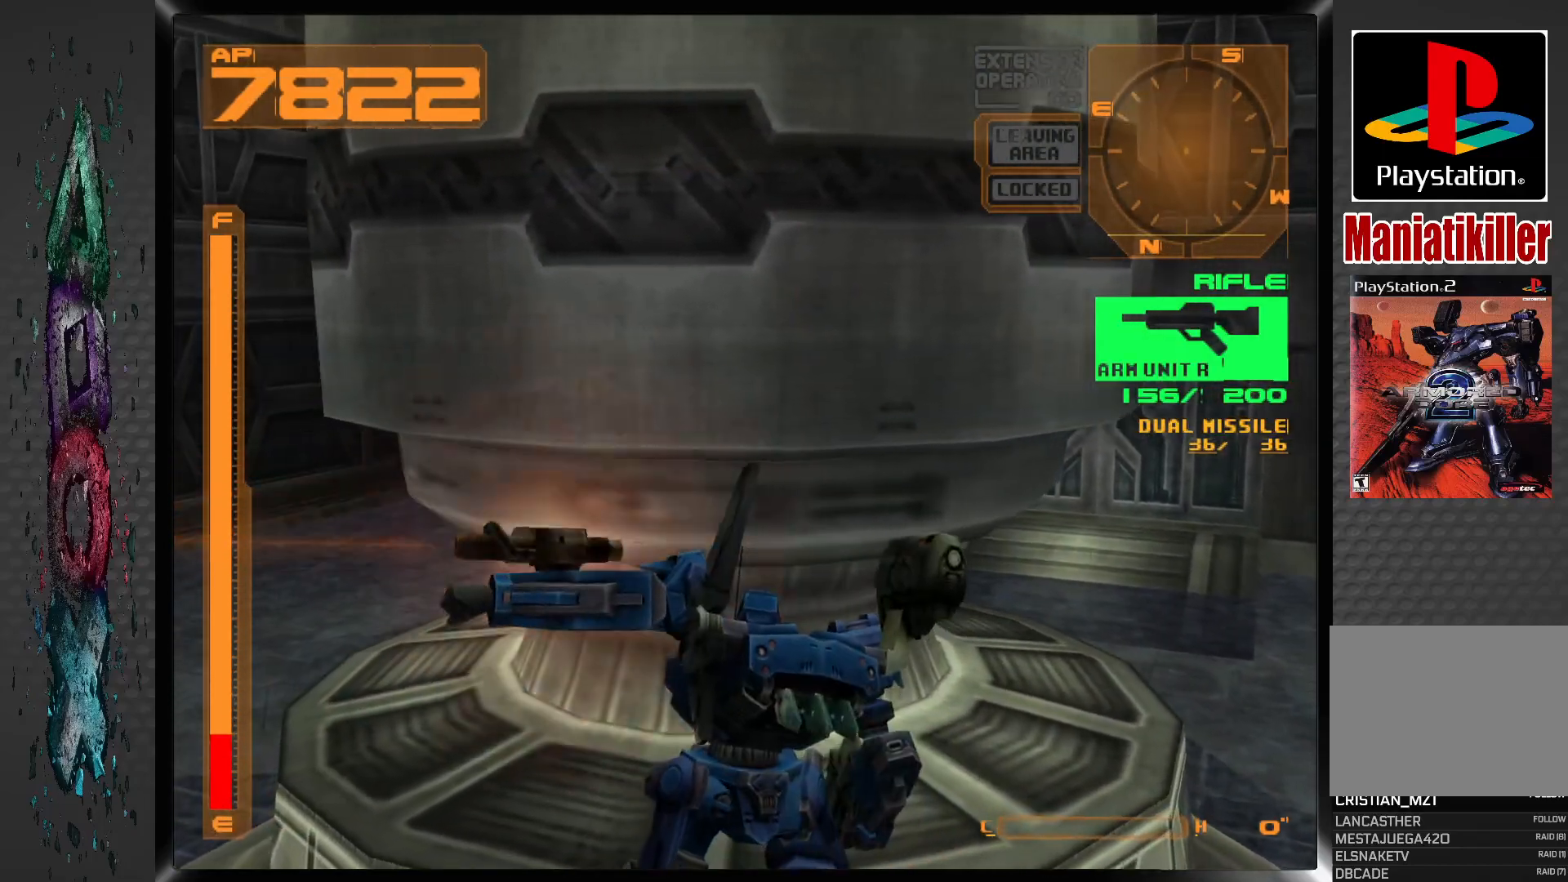
{"buttons": ["CIRCLE", "DPAD_UP"], "left_stick": "center", "right_stick": "center", "events": [[183, "DPAD_UP", "down"], [467, "CIRCLE", "down"]]}
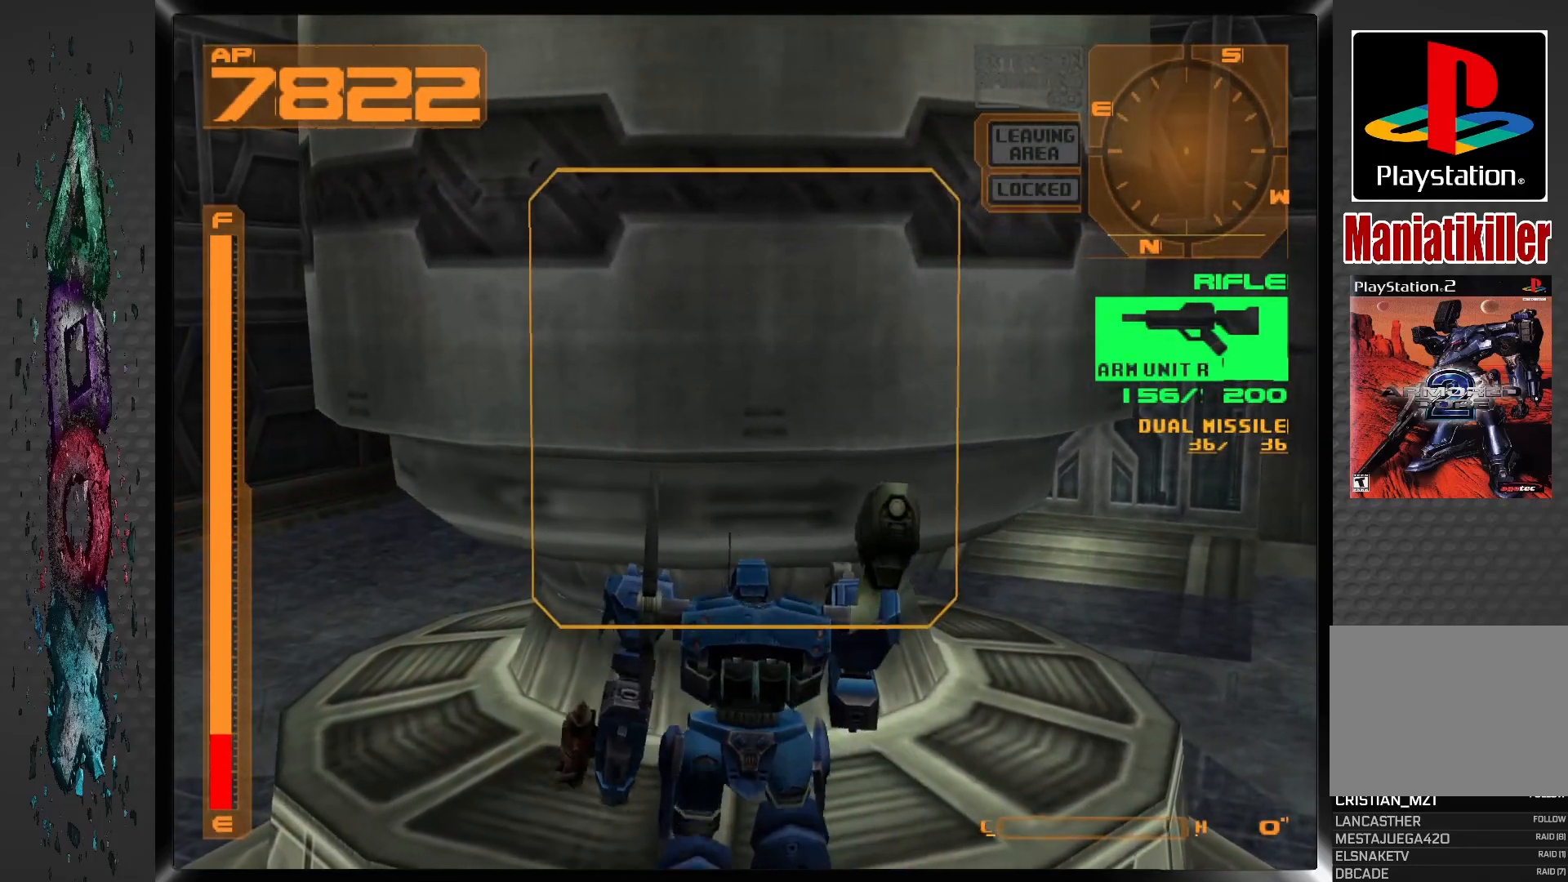
{"buttons": ["CIRCLE", "DPAD_UP"], "left_stick": "center", "right_stick": "center", "events": [[67, "CIRCLE", "up"], [150, "CIRCLE", "down"], [233, "CIRCLE", "up"], [300, "CIRCLE", "down"], [400, "CIRCLE", "up"], [467, "CIRCLE", "down"]]}
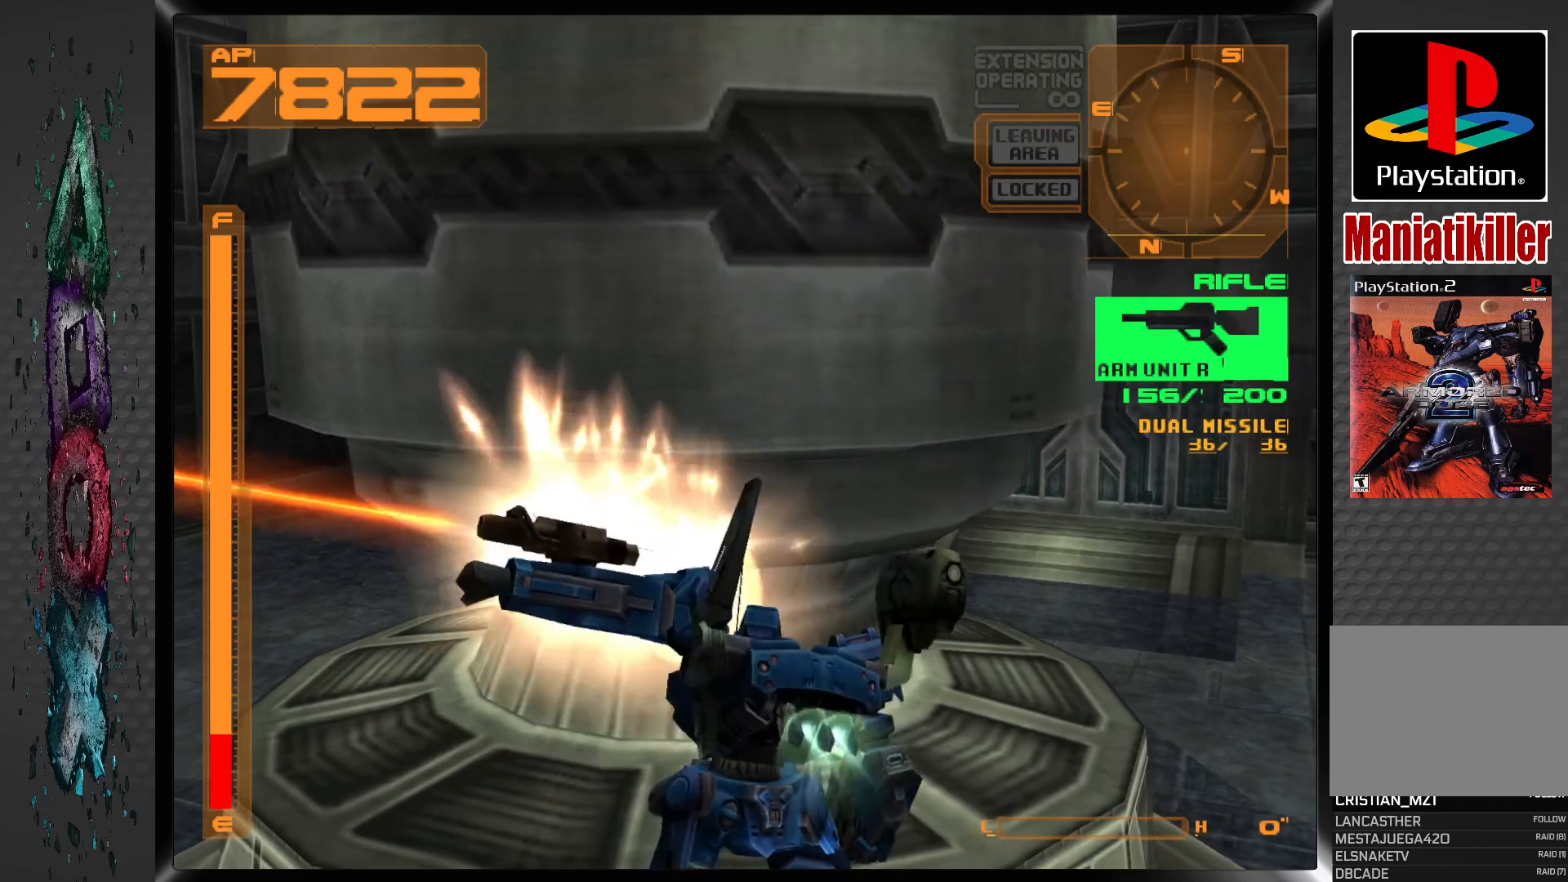
{"buttons": ["DPAD_UP"], "left_stick": "center", "right_stick": "center", "events": [[67, "CIRCLE", "up"], [117, "CIRCLE", "down"], [233, "CIRCLE", "up"]]}
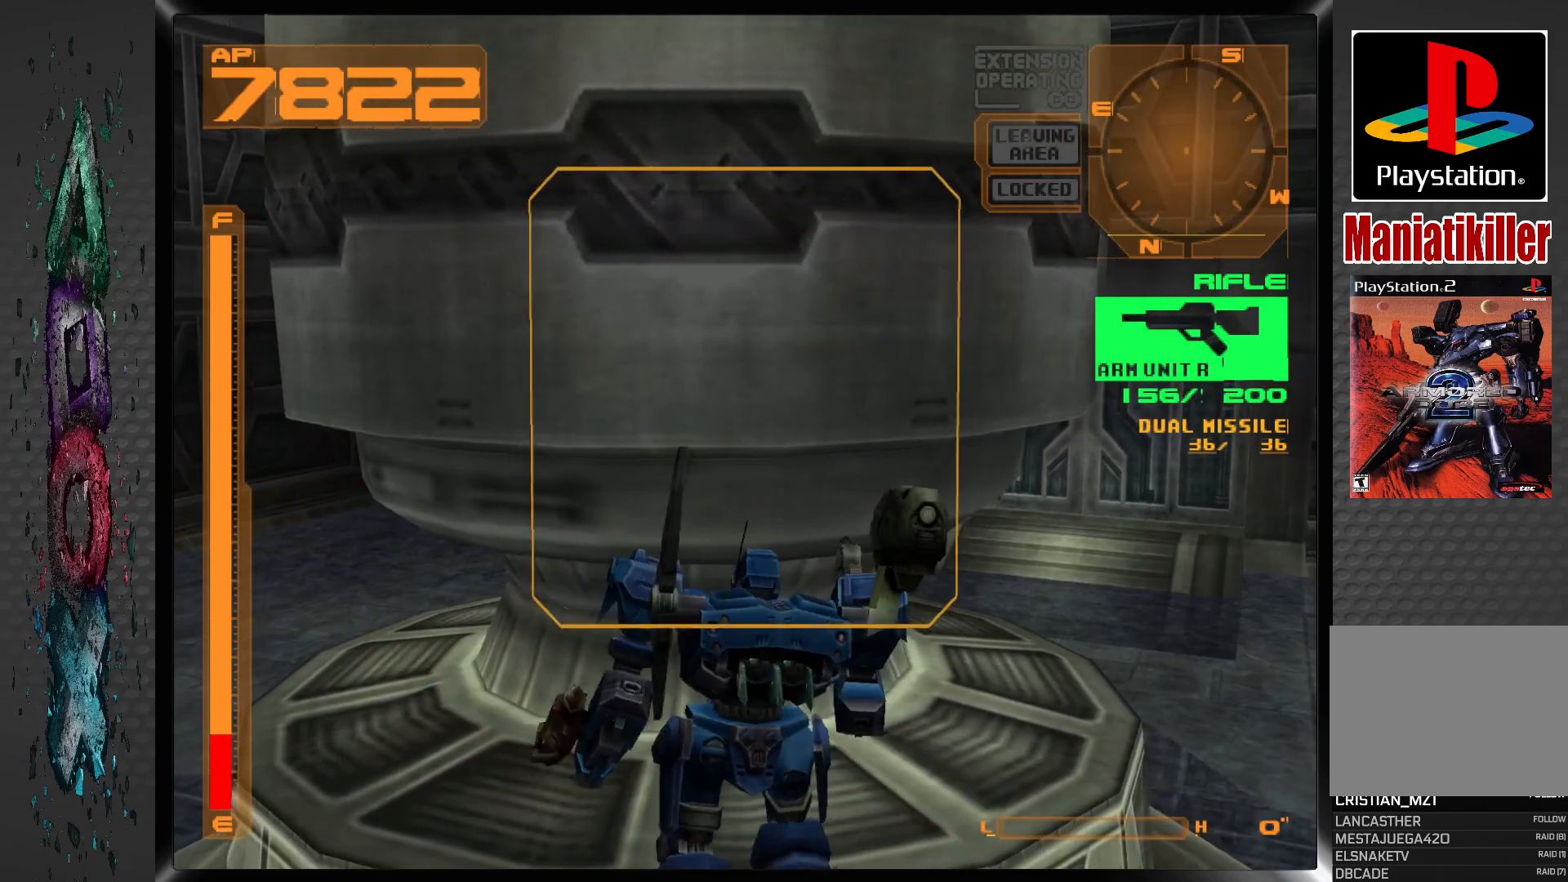
{"buttons": ["CIRCLE", "DPAD_UP"], "left_stick": "center", "right_stick": "center", "events": [[100, "CIRCLE", "down"], [200, "CIRCLE", "up"], [267, "CIRCLE", "down"], [367, "CIRCLE", "up"], [417, "CIRCLE", "down"]]}
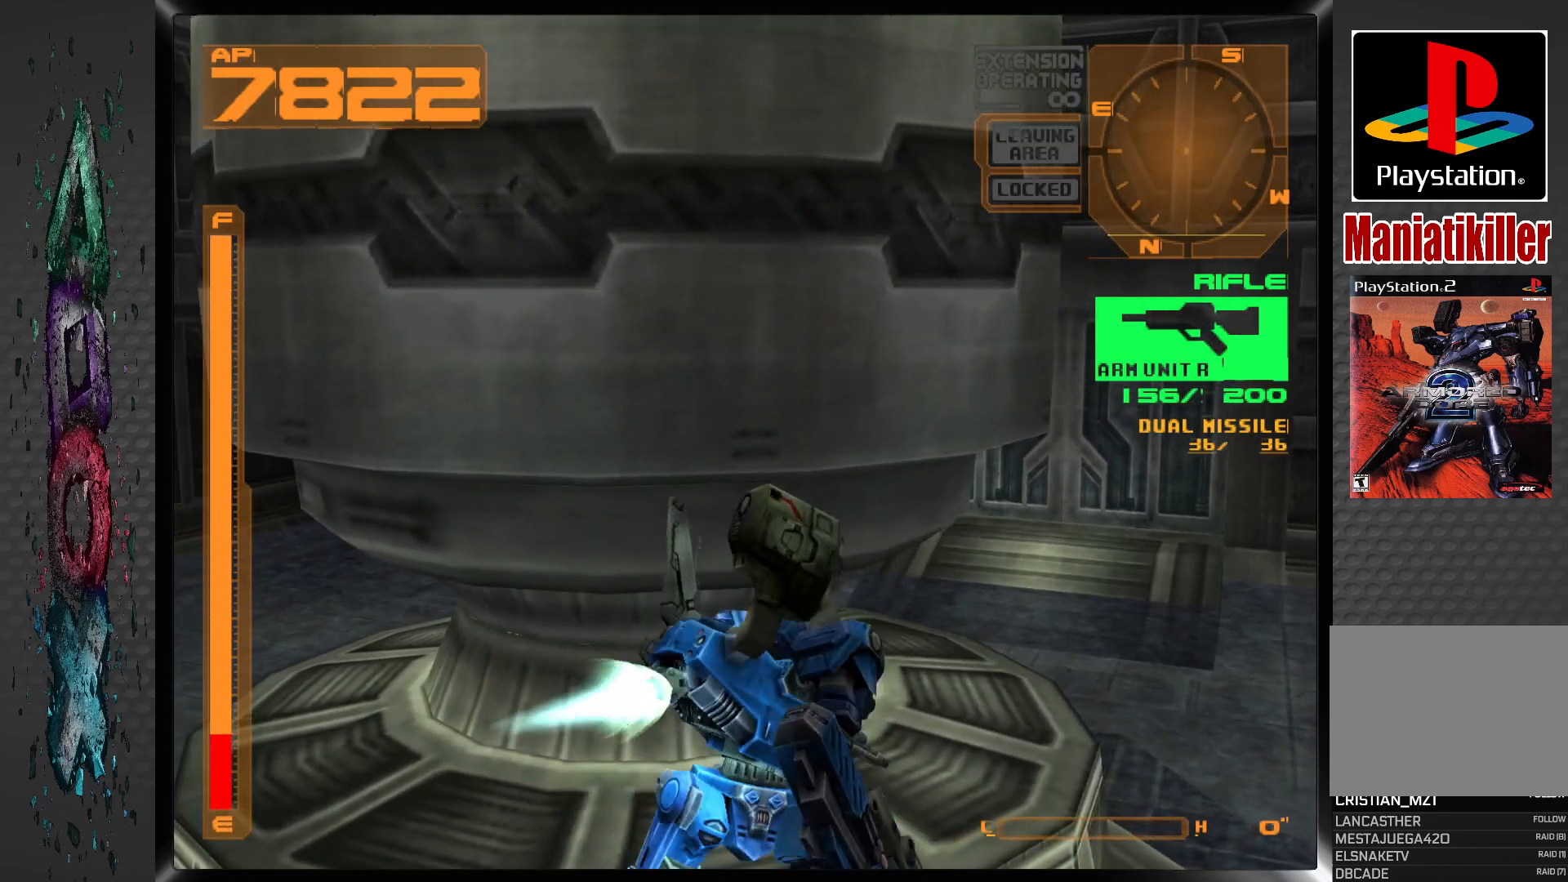
{"buttons": ["DPAD_UP"], "left_stick": "center", "right_stick": "center", "events": [[17, "CIRCLE", "up"], [83, "CIRCLE", "down"], [183, "CIRCLE", "up"], [250, "CIRCLE", "down"], [383, "CIRCLE", "up"]]}
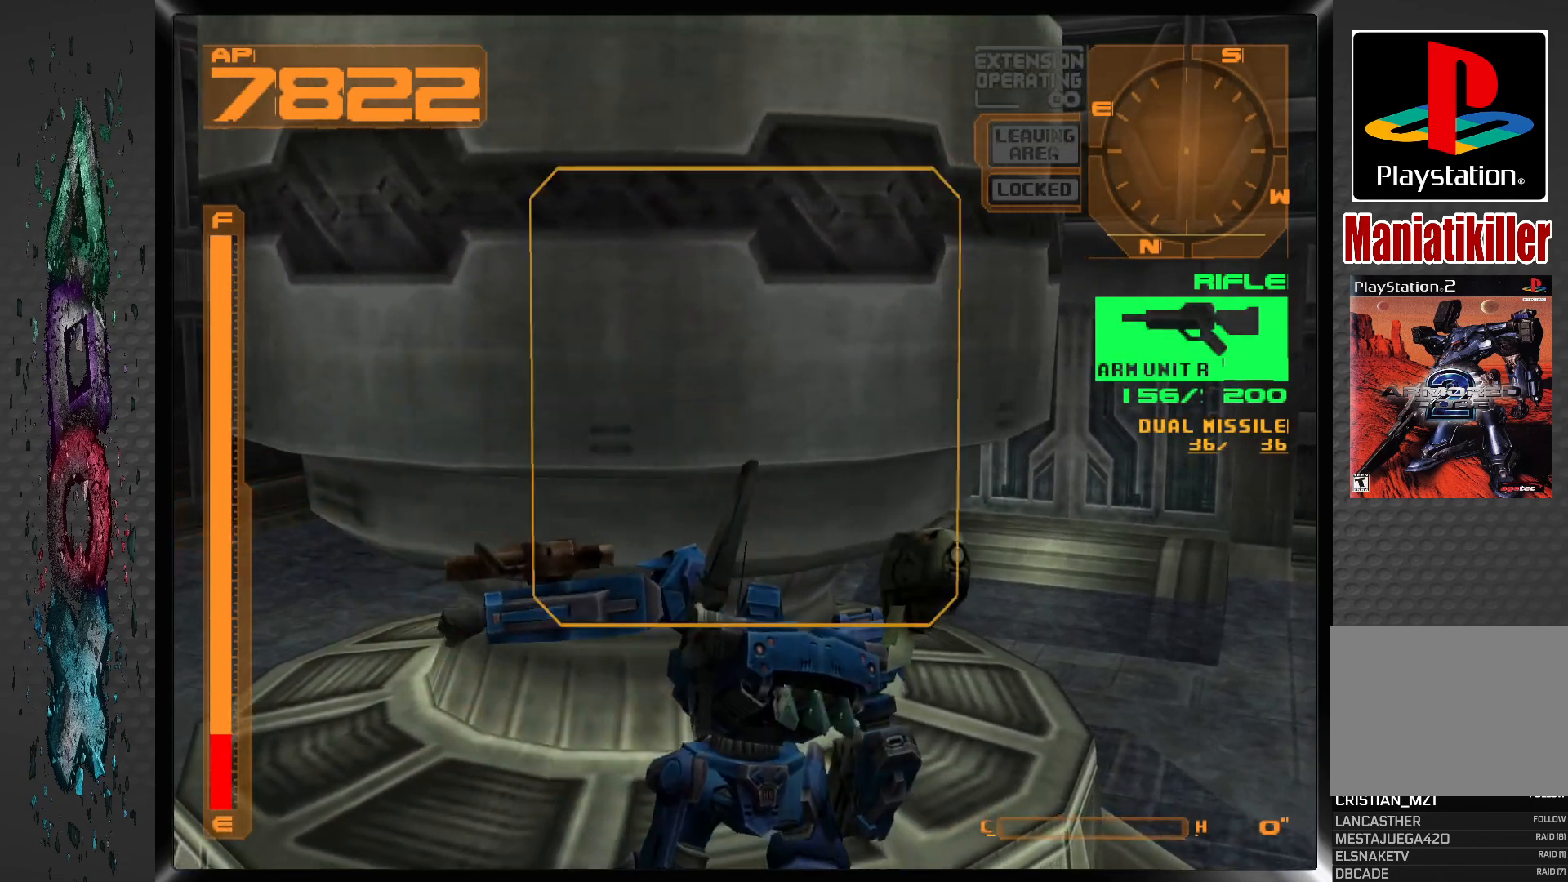
{"buttons": ["CIRCLE", "DPAD_UP"], "left_stick": "center", "right_stick": "center", "events": [[200, "DPAD_LEFT", "down"], [283, "CIRCLE", "down"], [400, "CIRCLE", "up"], [417, "DPAD_LEFT", "up"], [467, "CIRCLE", "down"]]}
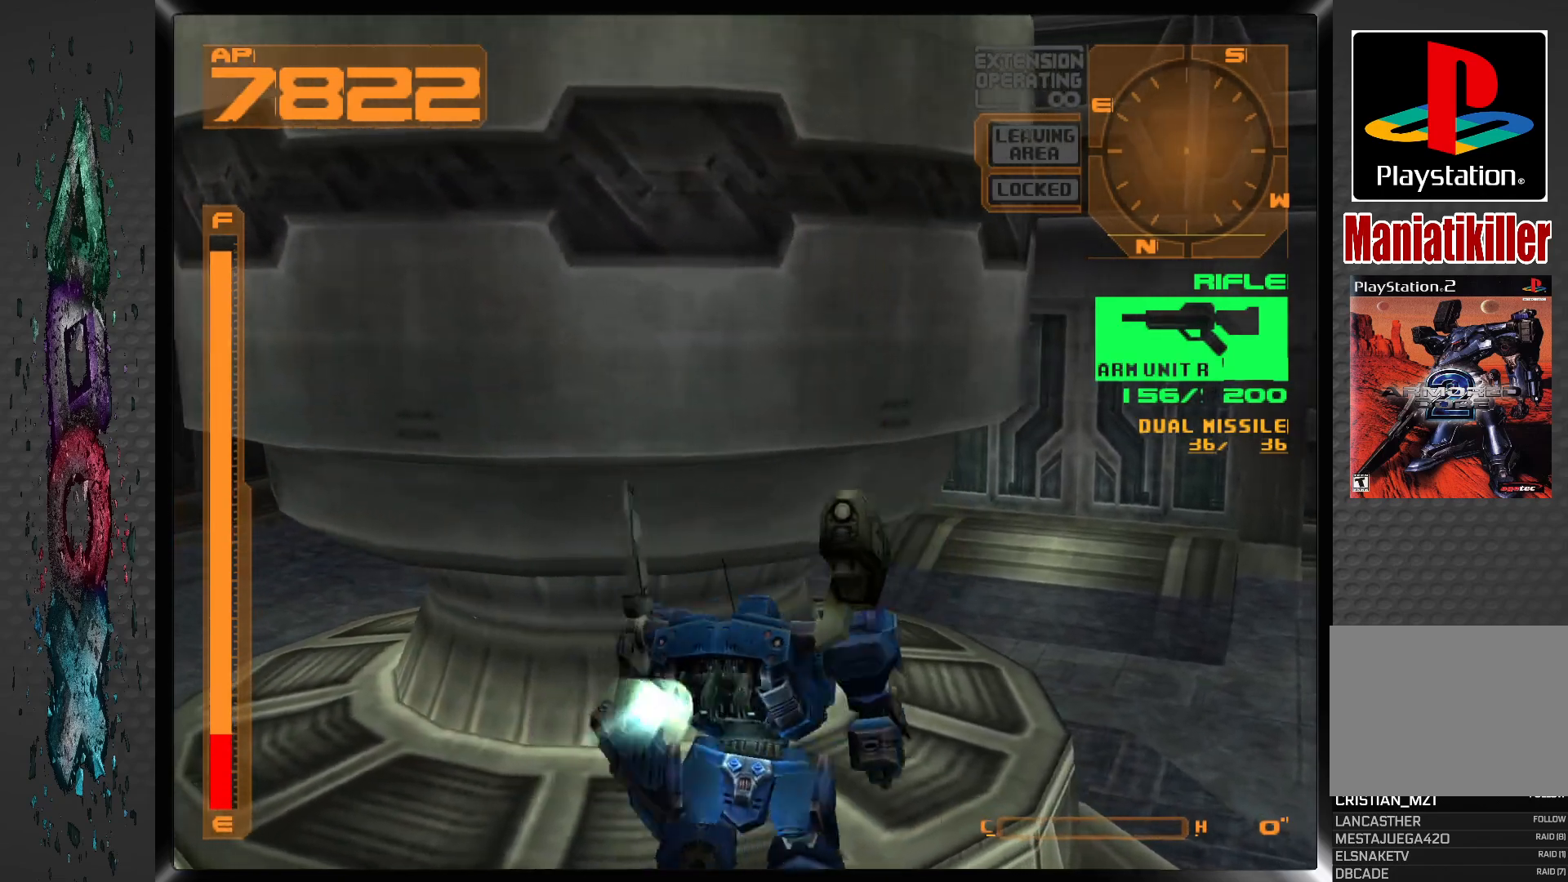
{"buttons": ["CIRCLE"], "left_stick": "center", "right_stick": "center", "events": [[67, "CIRCLE", "up"], [67, "DPAD_UP", "up"], [133, "CIRCLE", "down"], [217, "CIRCLE", "up"], [300, "CIRCLE", "down"], [400, "CIRCLE", "up"], [450, "CIRCLE", "down"]]}
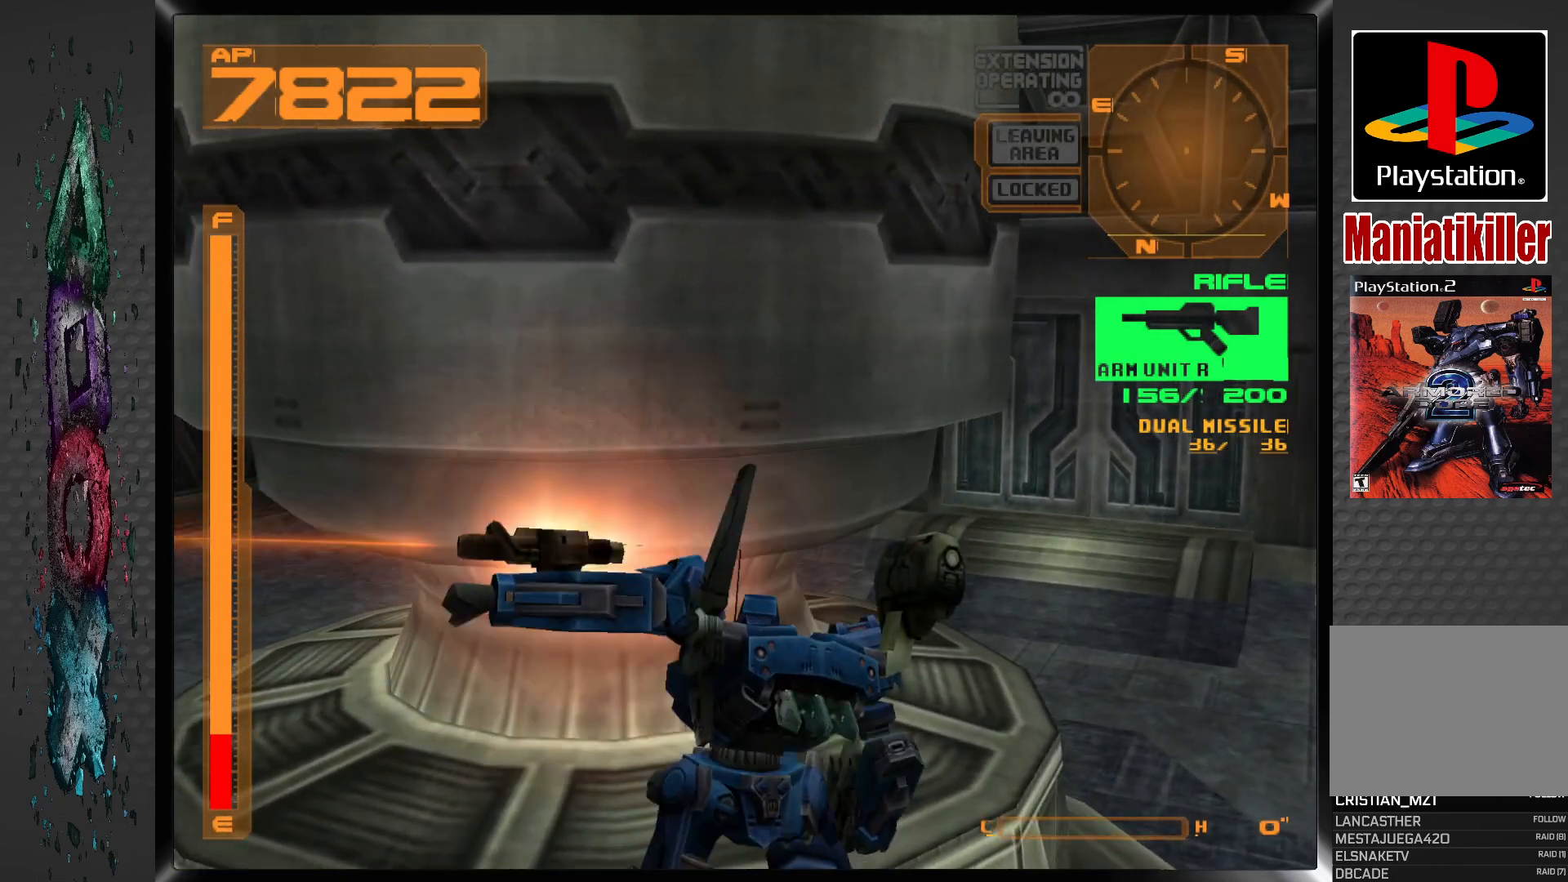
{"buttons": ["DPAD_UP", "DPAD_LEFT"], "left_stick": "center", "right_stick": "center", "events": [[83, "CIRCLE", "up"], [283, "DPAD_UP", "down"], [367, "DPAD_LEFT", "down"]]}
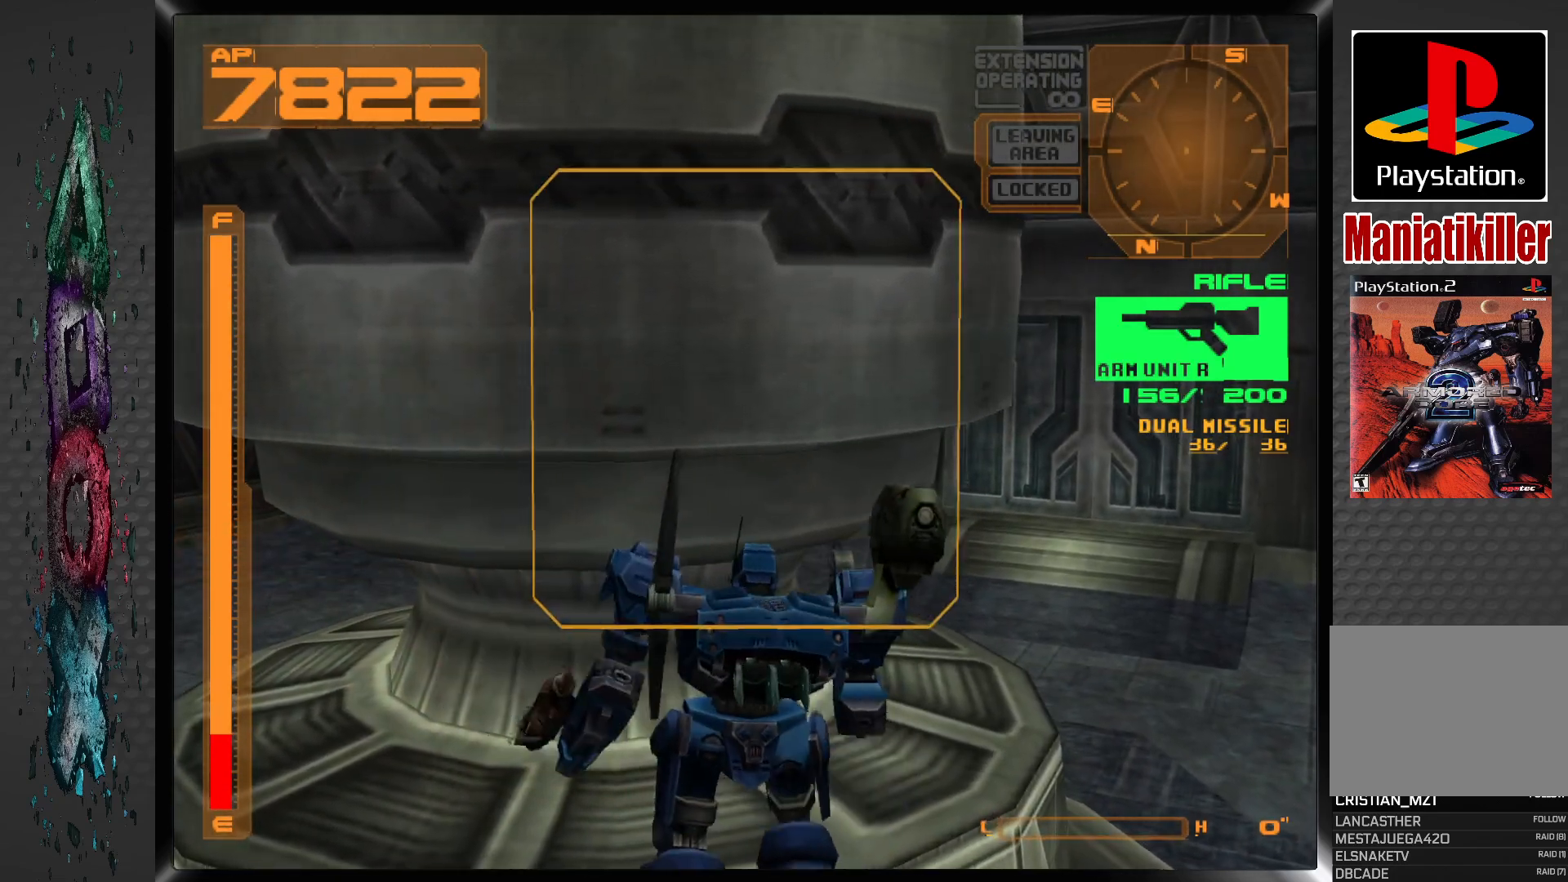
{"buttons": ["CIRCLE", "DPAD_UP", "DPAD_LEFT"], "left_stick": "center", "right_stick": "center", "events": [[50, "CIRCLE", "down"]]}
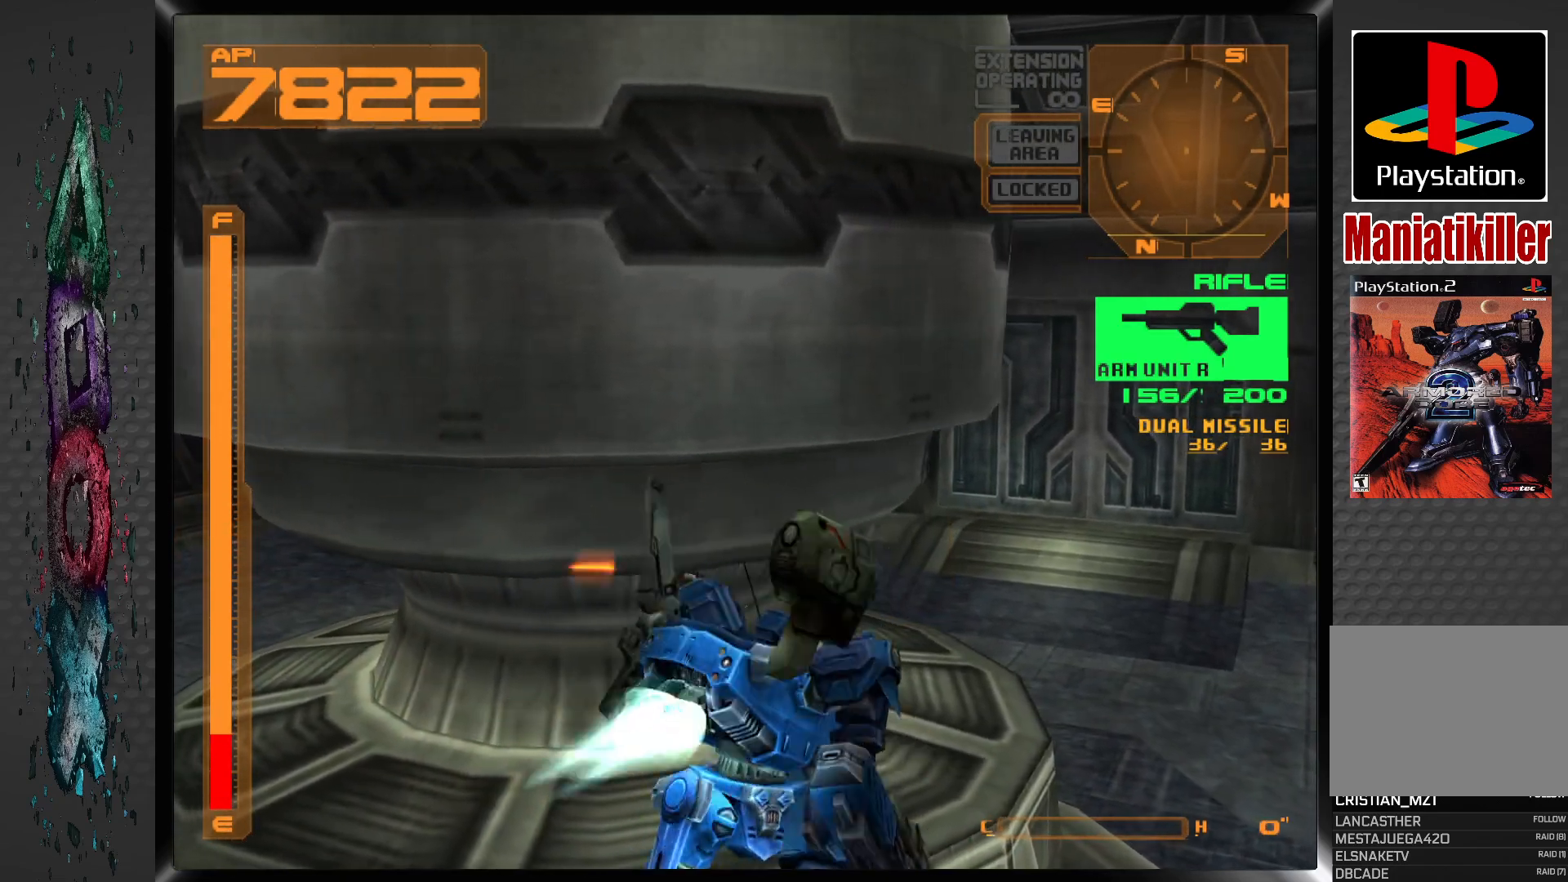
{"buttons": ["DPAD_UP", "DPAD_LEFT"], "left_stick": "center", "right_stick": "center", "events": [[467, "CIRCLE", "up"]]}
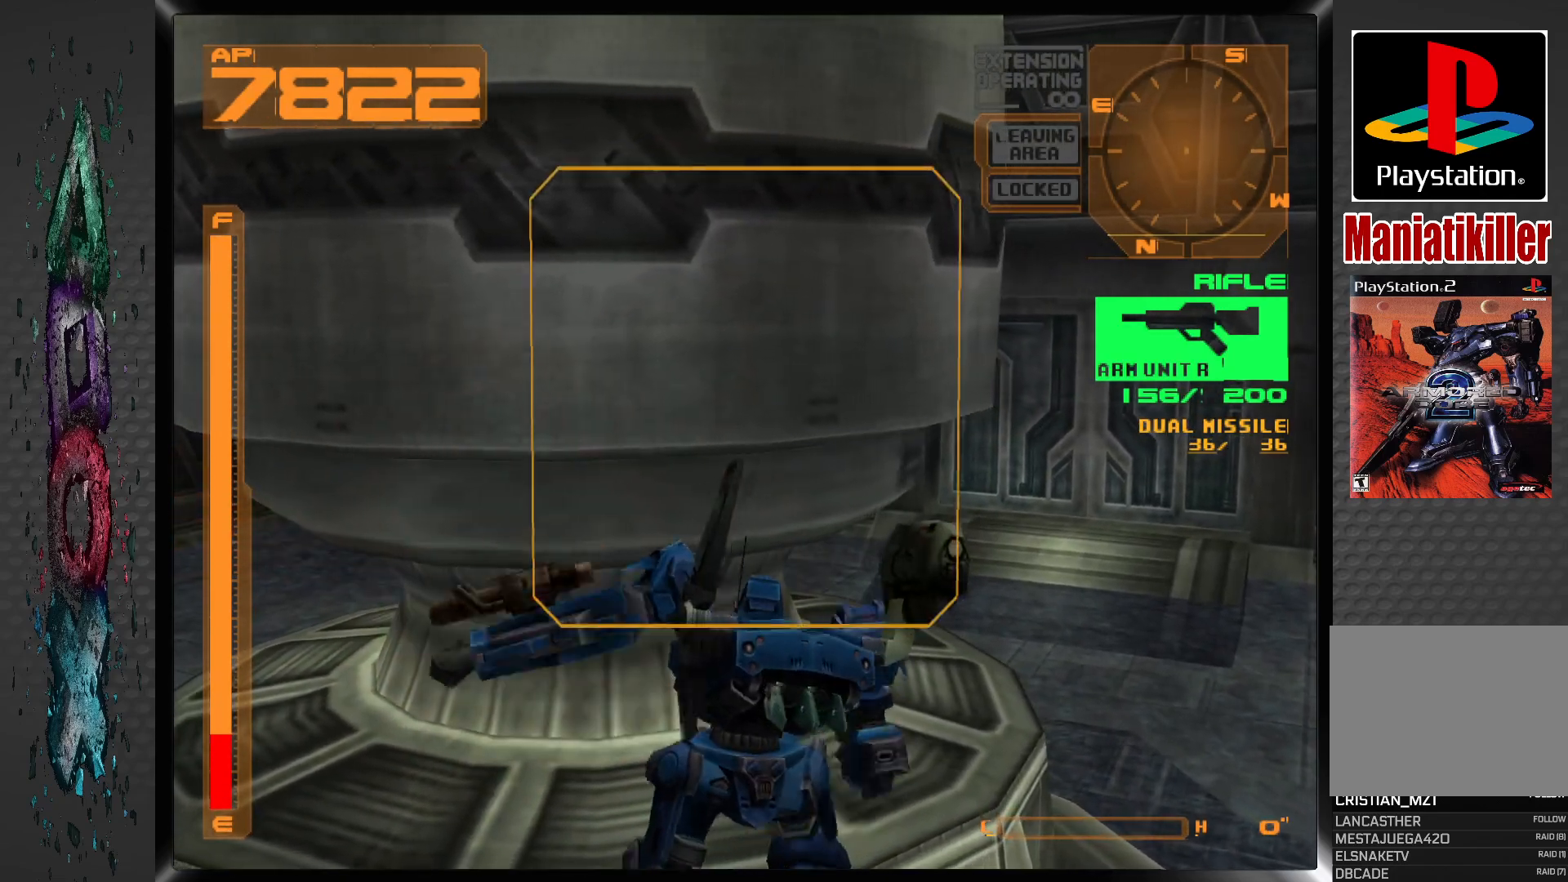
{"buttons": ["CROSS"], "left_stick": "center", "right_stick": "center", "events": [[300, "DPAD_UP", "up"], [317, "DPAD_LEFT", "up"], [450, "CROSS", "down"]]}
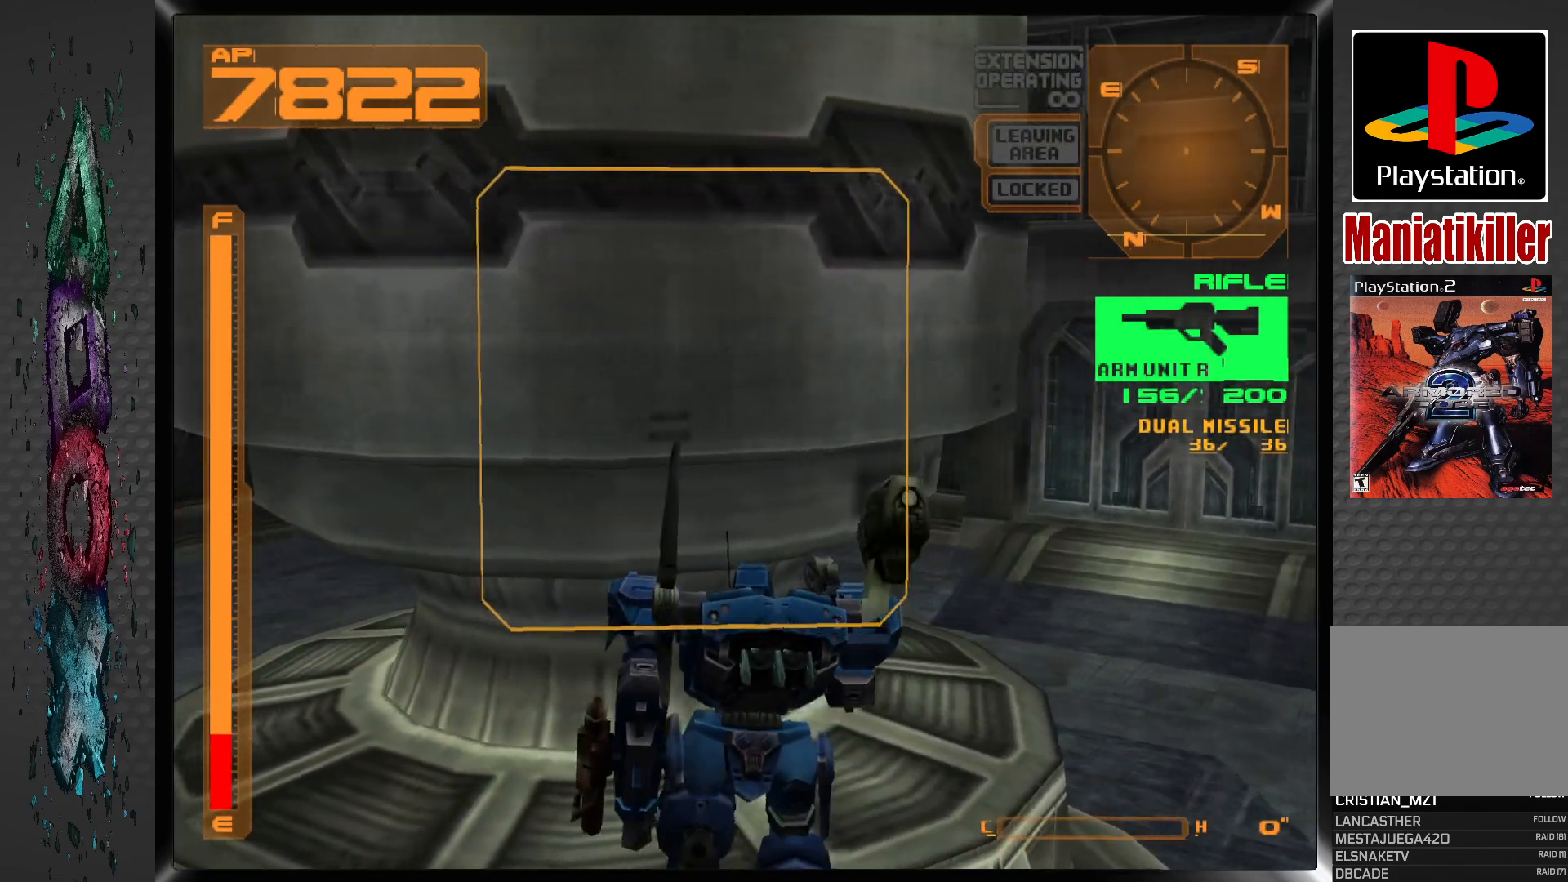
{"buttons": ["CROSS"], "left_stick": "center", "right_stick": "center", "events": []}
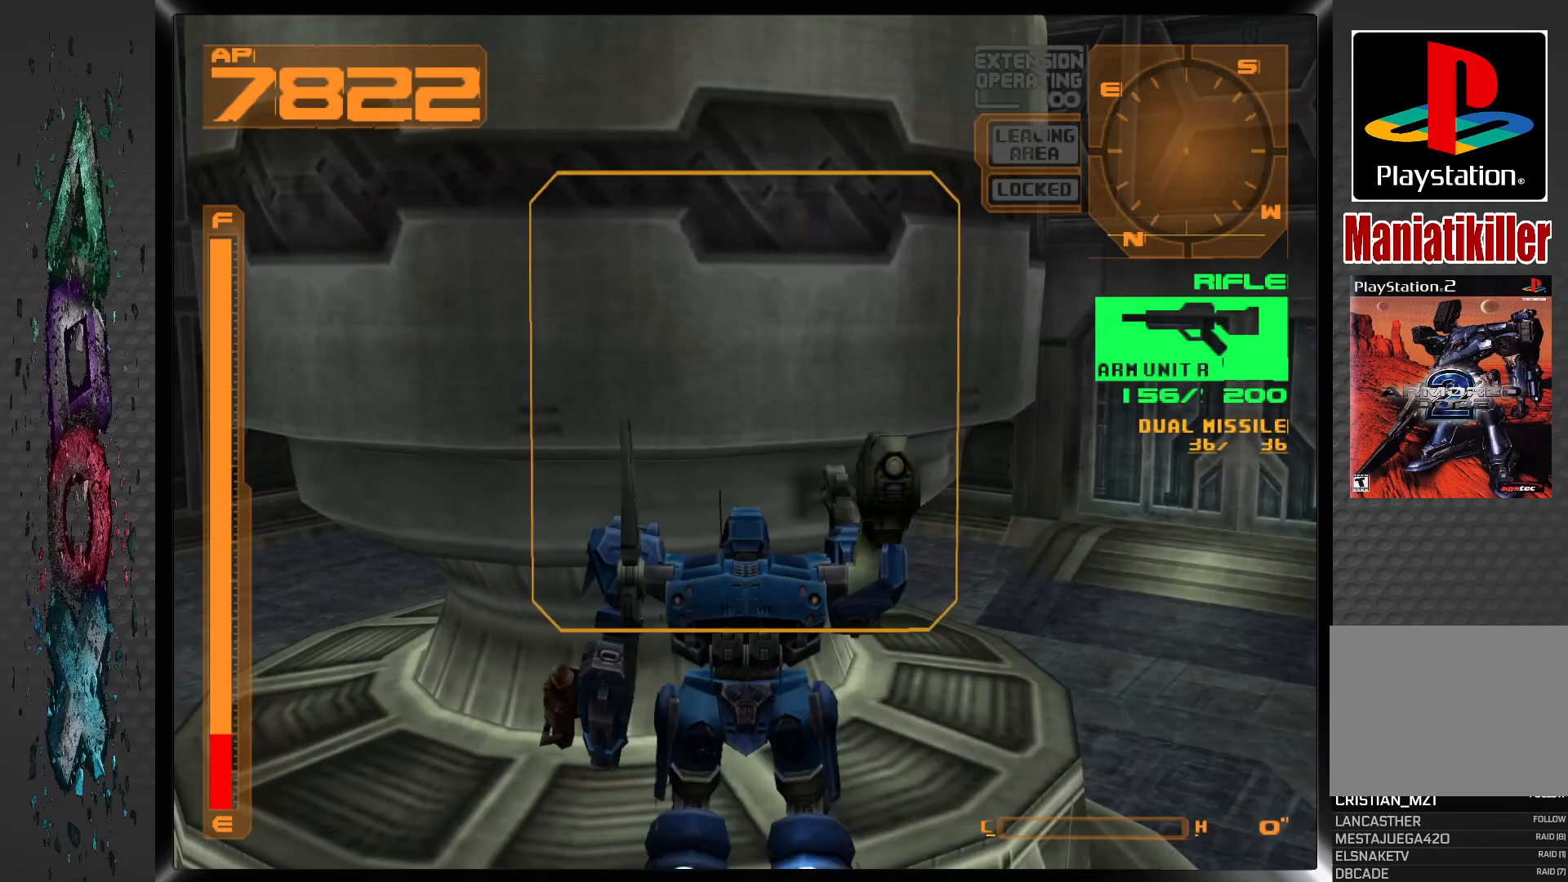
{"buttons": ["DPAD_UP", "DPAD_LEFT"], "left_stick": "center", "right_stick": "center", "events": [[283, "DPAD_LEFT", "down"], [283, "DPAD_UP", "down"], [367, "CROSS", "up"]]}
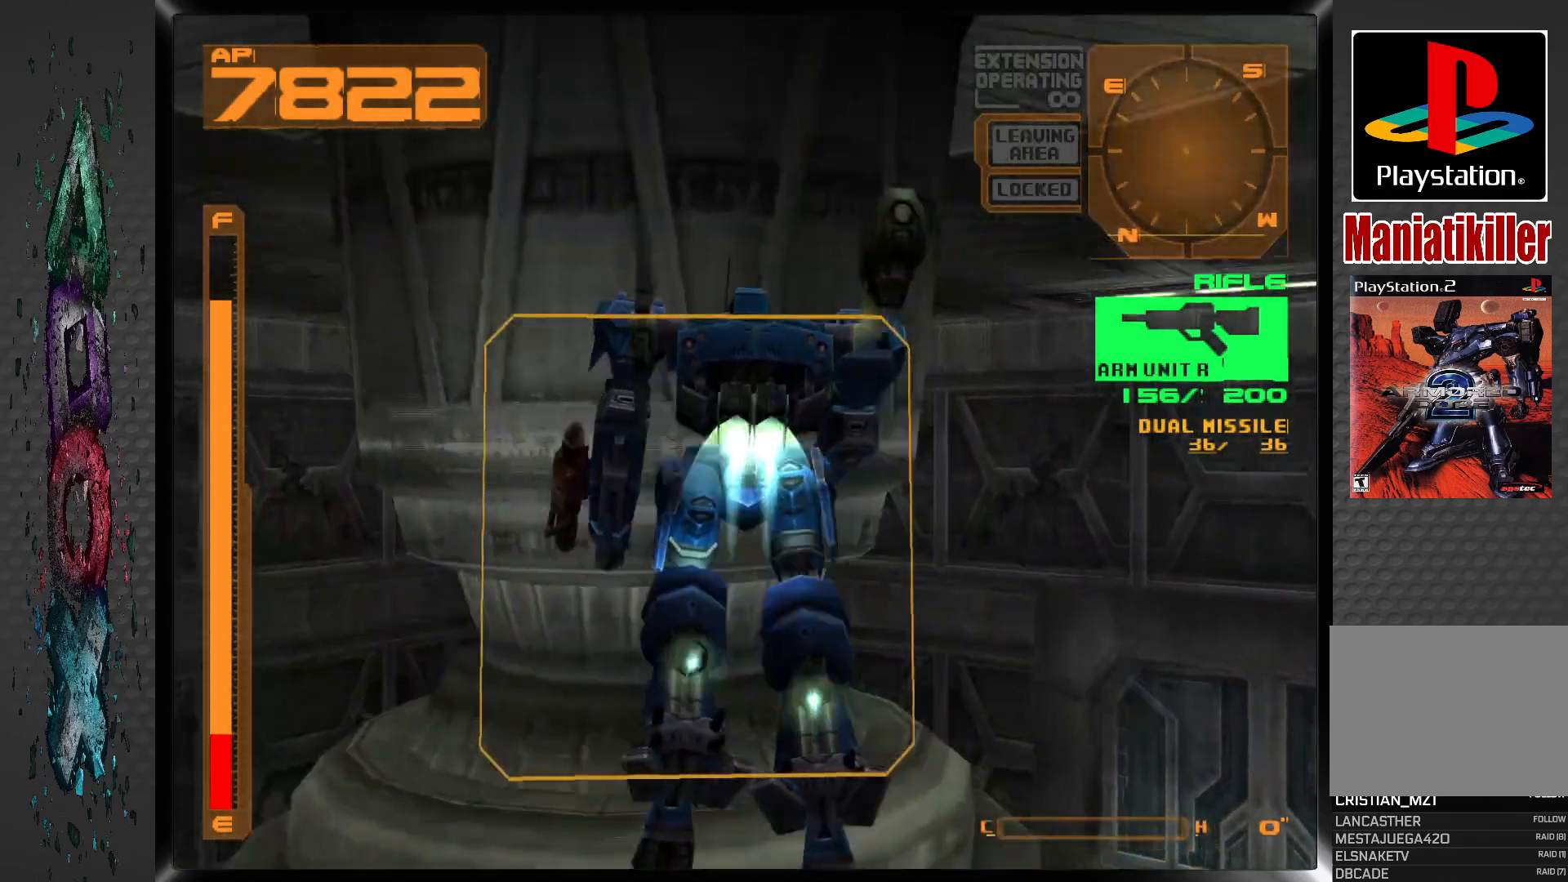
{"buttons": ["CIRCLE"], "left_stick": "center", "right_stick": "center", "events": [[100, "CIRCLE", "down"], [167, "DPAD_UP", "up"], [200, "CIRCLE", "up"], [267, "CIRCLE", "down"], [300, "DPAD_LEFT", "up"], [350, "CIRCLE", "up"], [417, "CIRCLE", "down"]]}
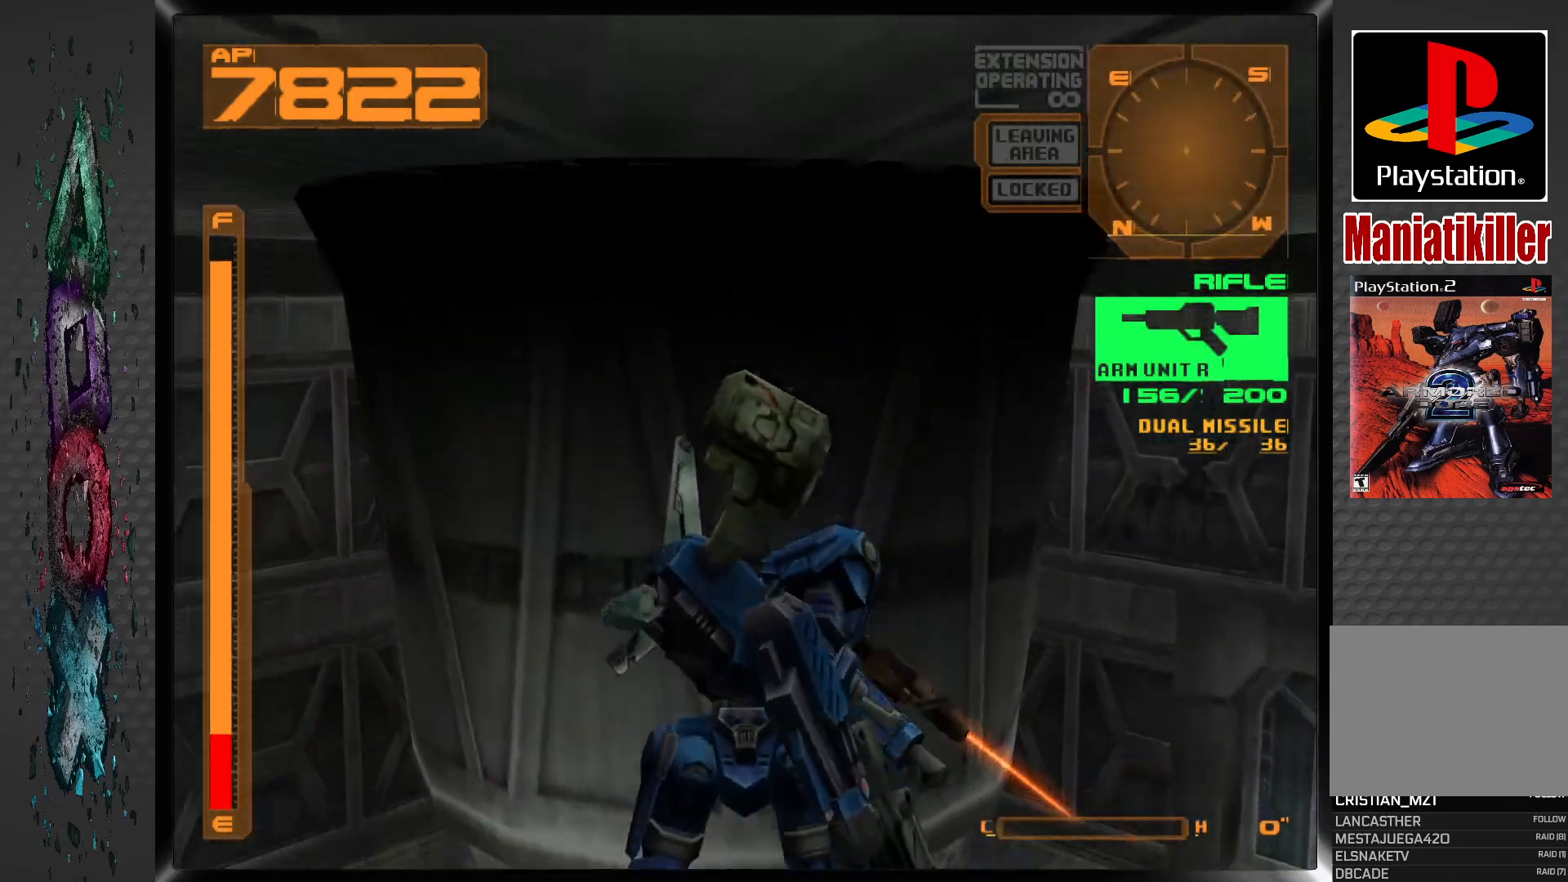
{"buttons": [], "left_stick": "center", "right_stick": "center", "events": [[17, "CIRCLE", "up"], [67, "CIRCLE", "down"], [167, "CIRCLE", "up"], [233, "CIRCLE", "down"], [333, "CIRCLE", "up"]]}
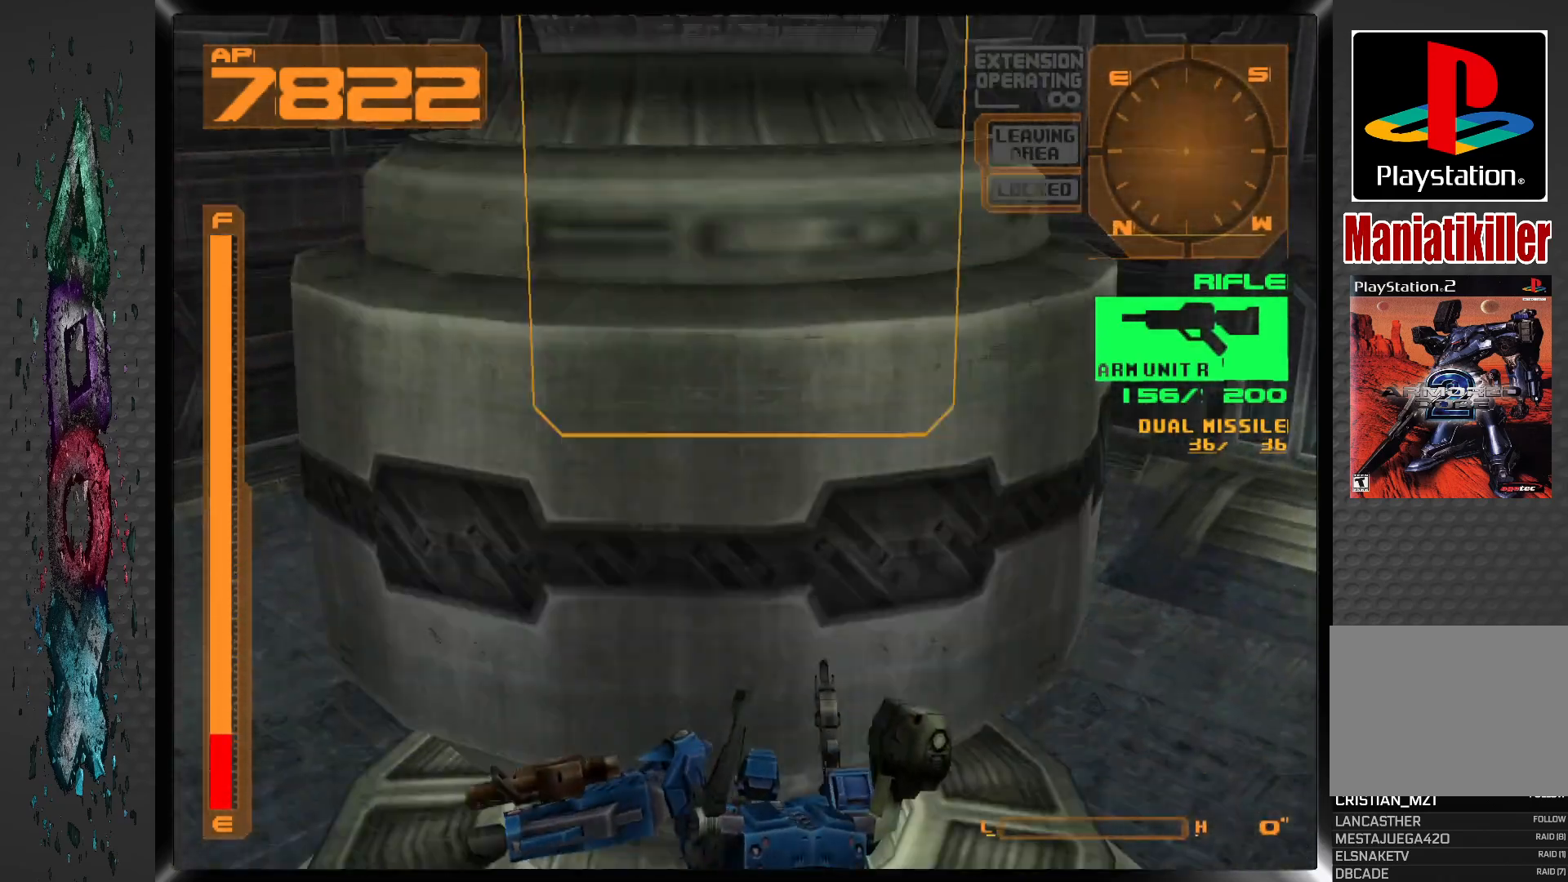
{"buttons": ["DPAD_RIGHT"], "left_stick": "center", "right_stick": "center", "events": [[317, "DPAD_RIGHT", "down"]]}
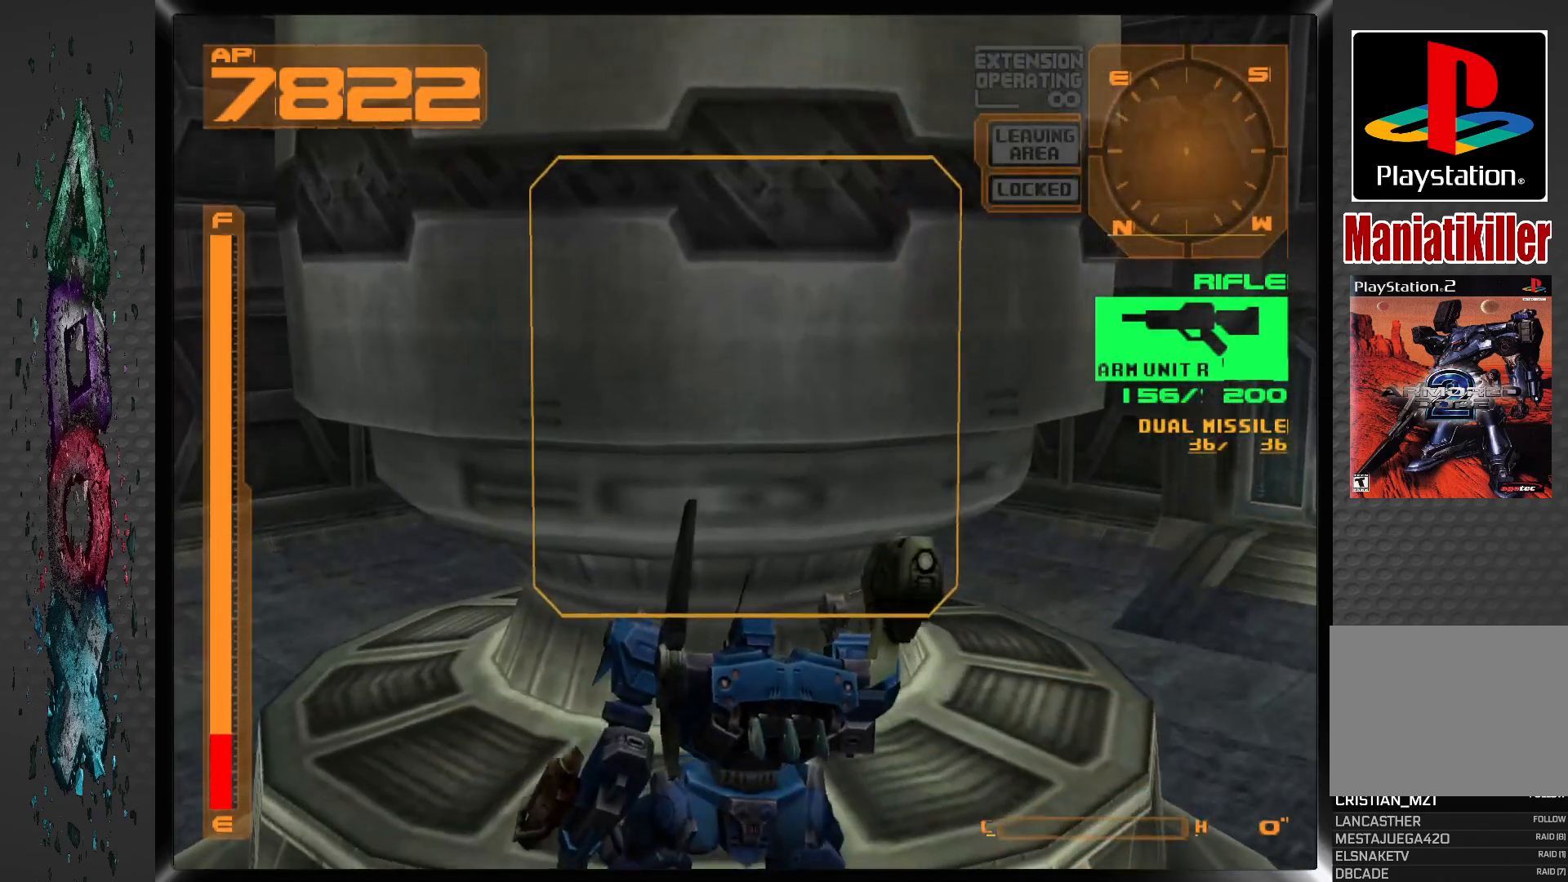
{"buttons": ["DPAD_DOWN"], "left_stick": "center", "right_stick": "center", "events": [[150, "DPAD_RIGHT", "up"], [367, "DPAD_DOWN", "down"]]}
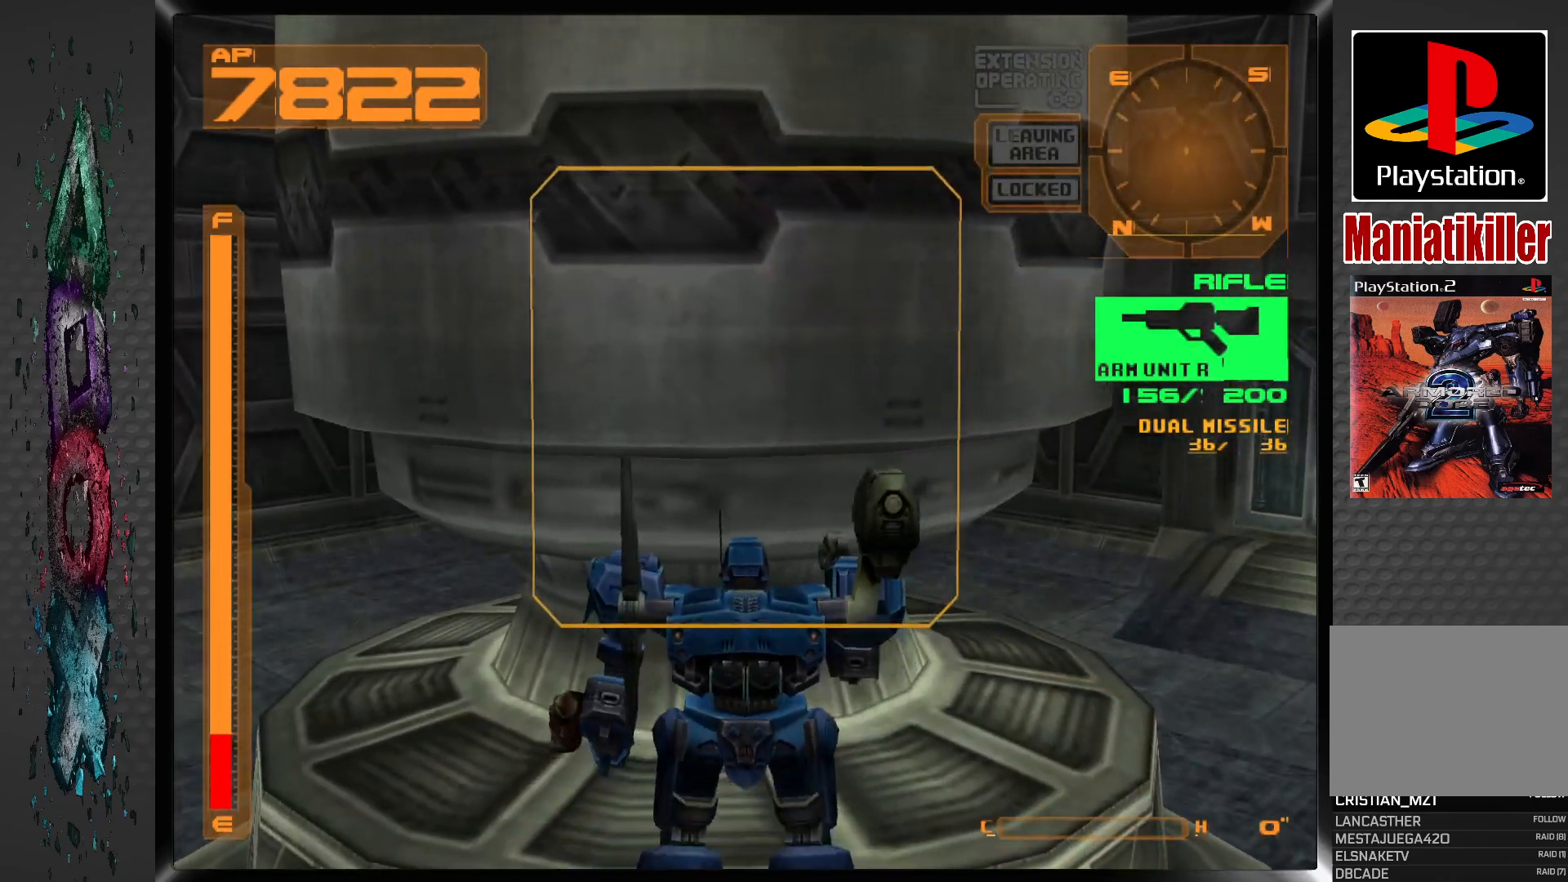
{"buttons": [], "left_stick": "center", "right_stick": "center", "events": [[350, "DPAD_DOWN", "up"]]}
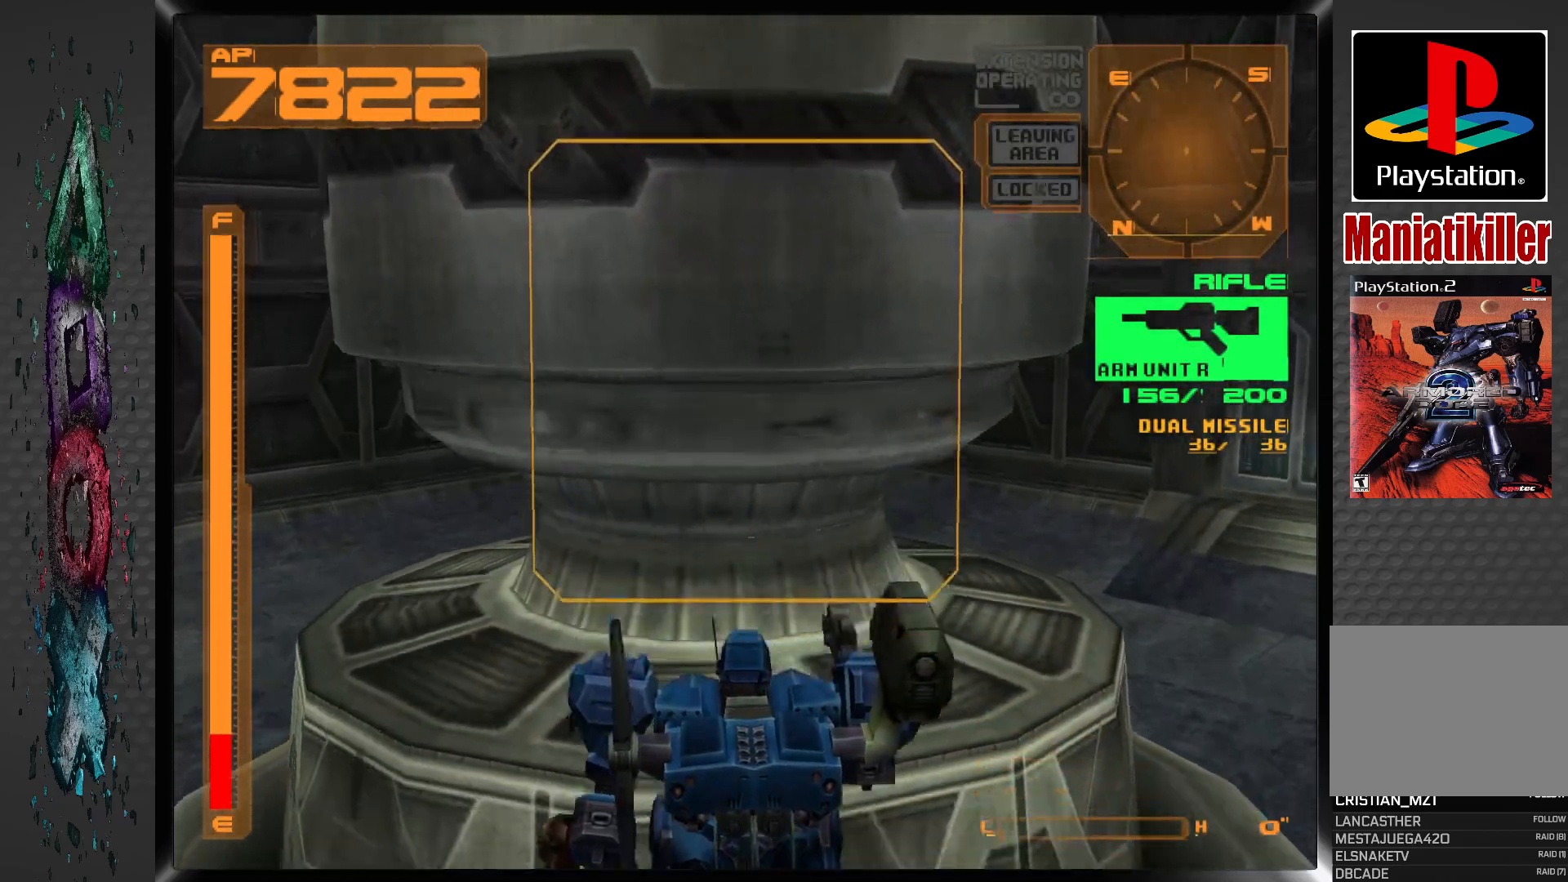
{"buttons": ["DPAD_UP"], "left_stick": "center", "right_stick": "center", "events": [[50, "DPAD_UP", "down"]]}
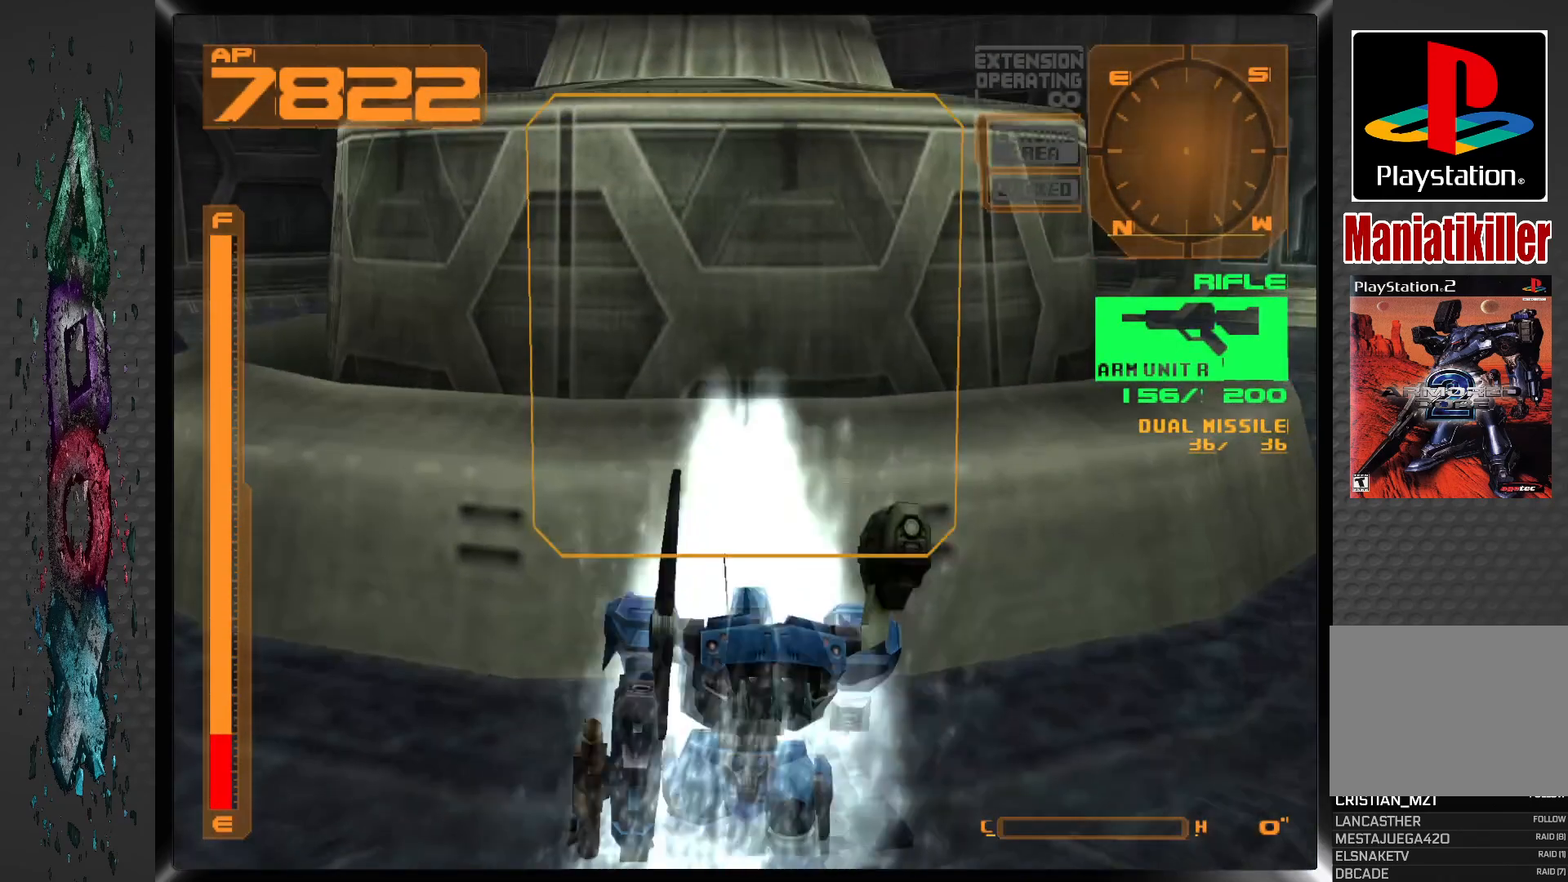
{"buttons": ["CIRCLE", "DPAD_UP"], "left_stick": "center", "right_stick": "center", "events": [[483, "CIRCLE", "down"]]}
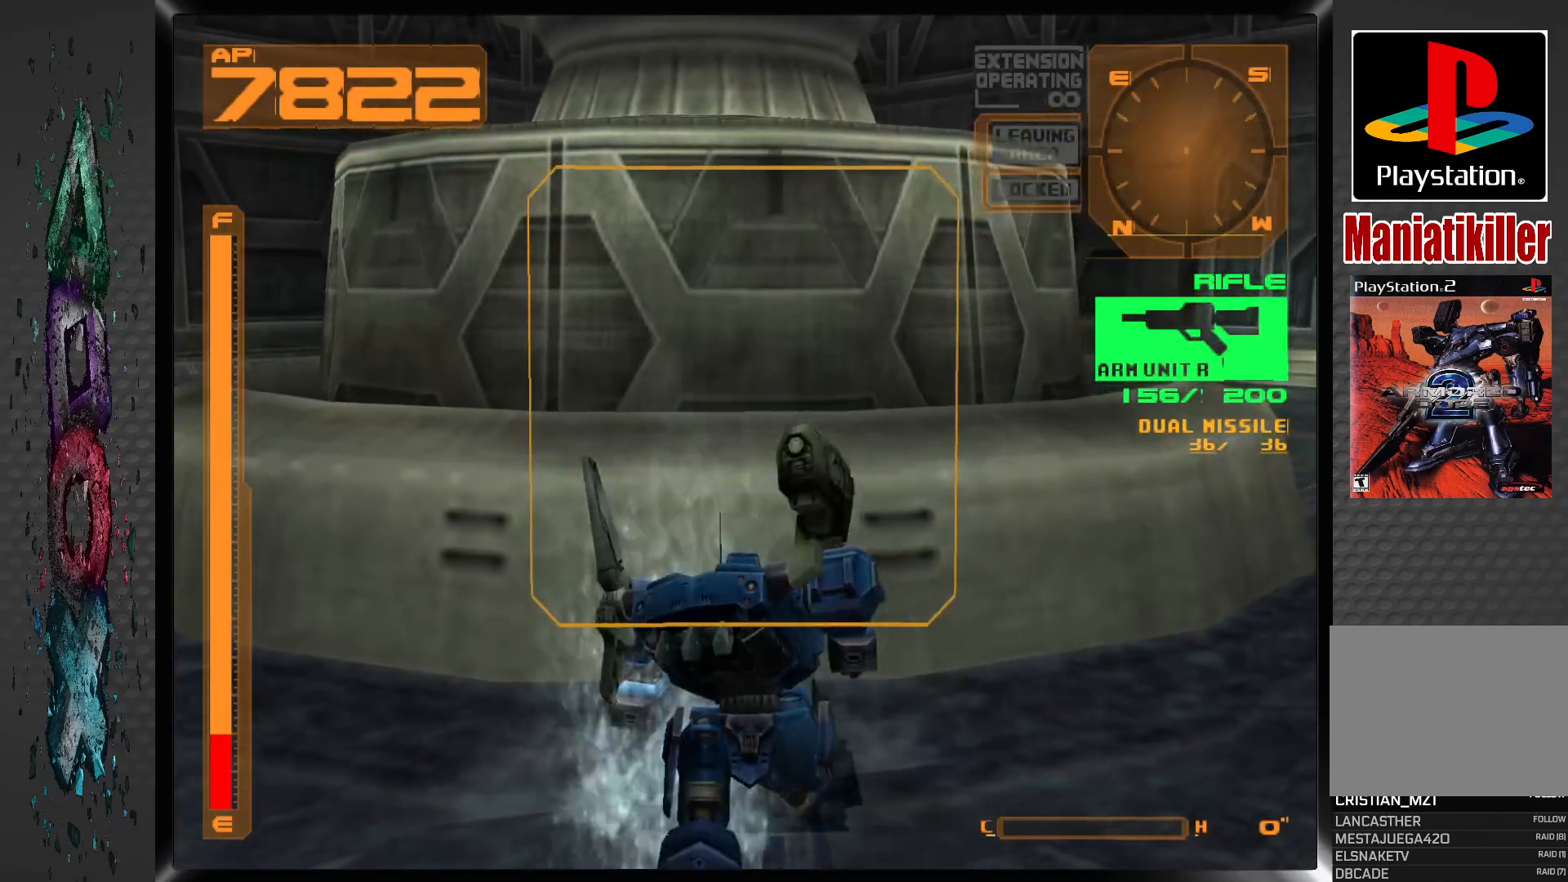
{"buttons": ["CIRCLE", "DPAD_UP"], "left_stick": "center", "right_stick": "center", "events": [[100, "CIRCLE", "up"], [167, "CIRCLE", "down"], [267, "CIRCLE", "up"], [317, "CIRCLE", "down"], [417, "CIRCLE", "up"], [483, "CIRCLE", "down"]]}
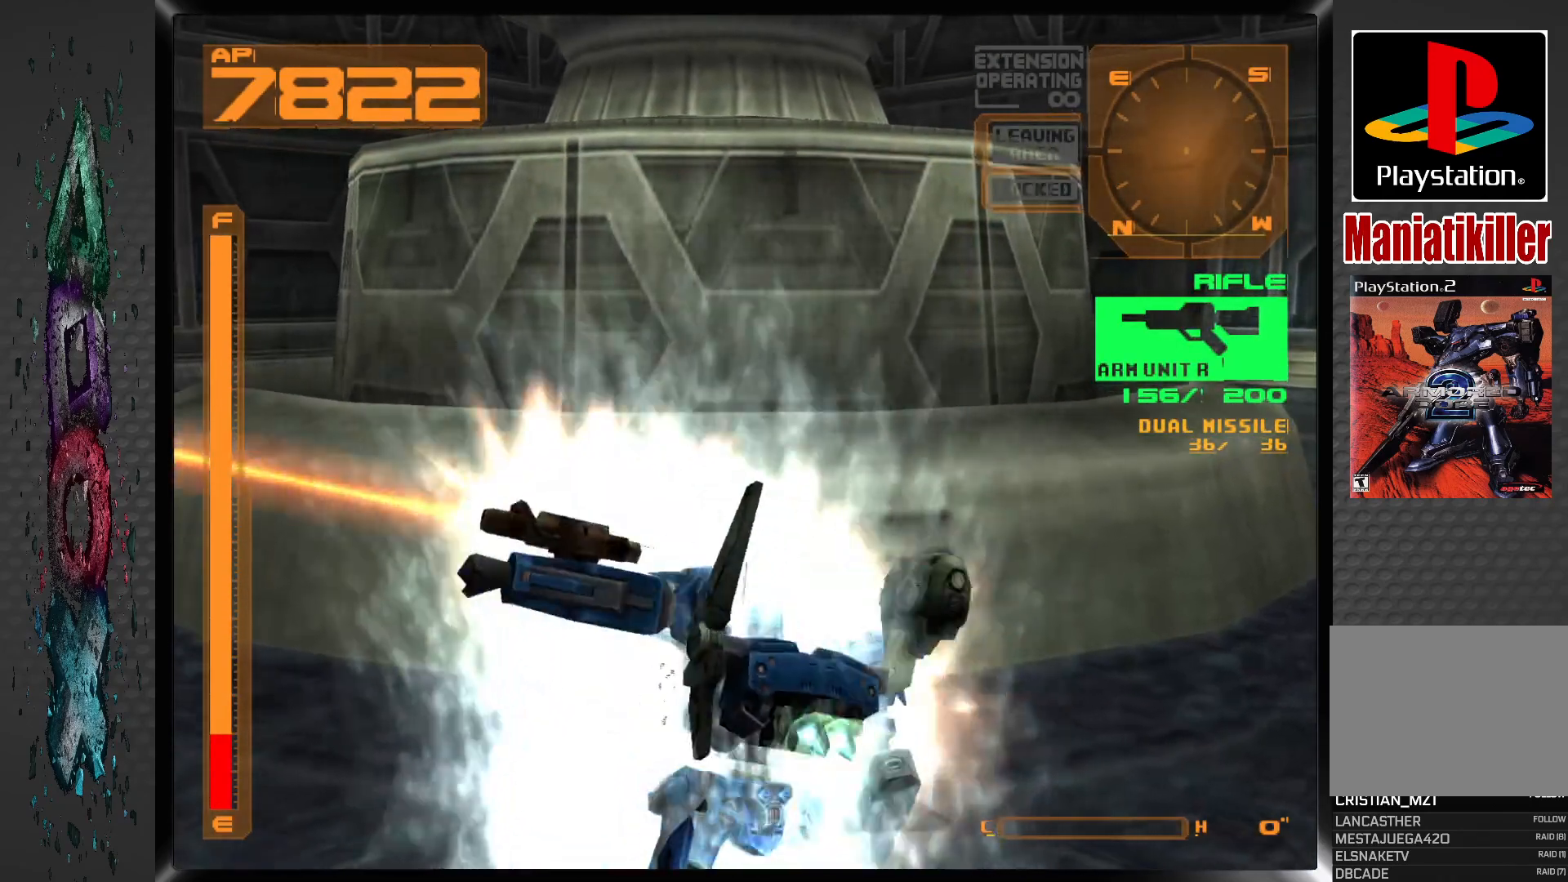
{"buttons": ["DPAD_UP"], "left_stick": "center", "right_stick": "center", "events": [[83, "CIRCLE", "up"]]}
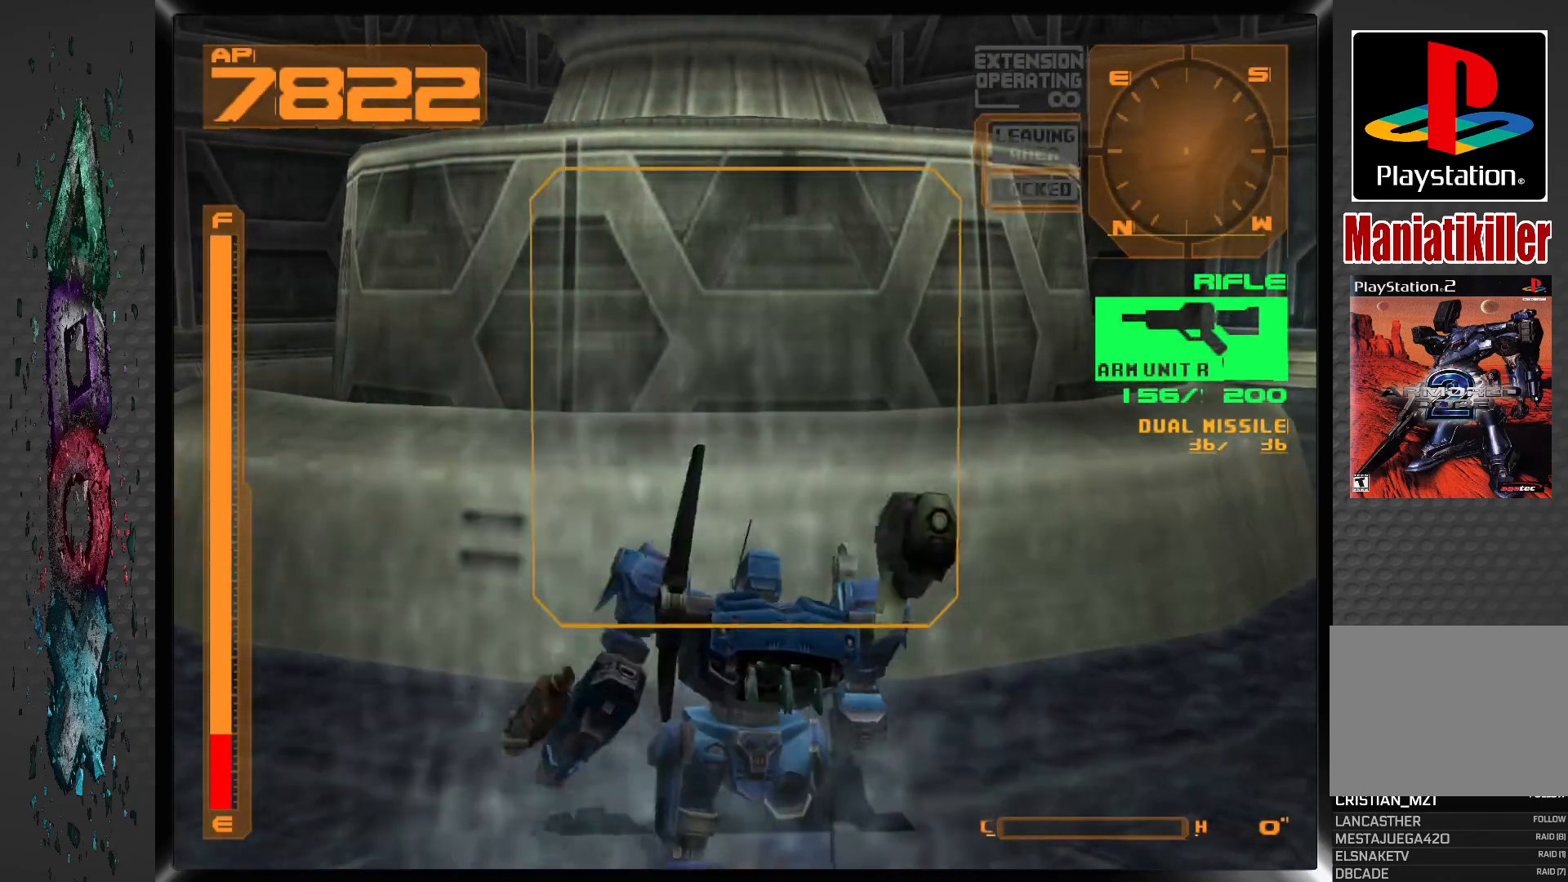
{"buttons": ["CROSS"], "left_stick": "center", "right_stick": "center", "events": [[133, "CROSS", "down"], [367, "DPAD_UP", "up"]]}
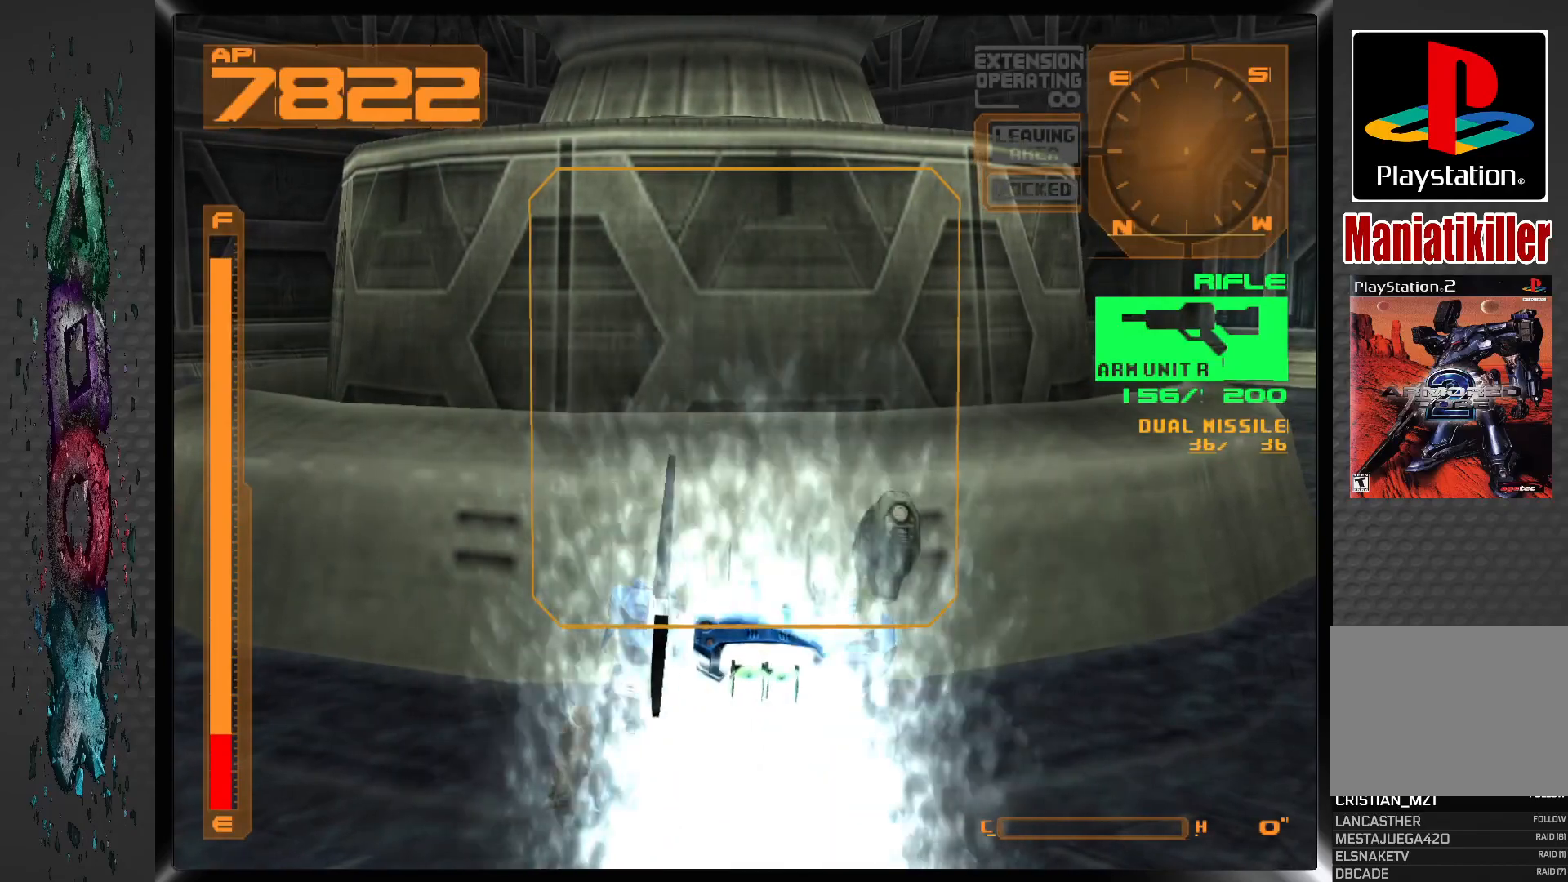
{"buttons": ["CROSS"], "left_stick": "center", "right_stick": "center", "events": []}